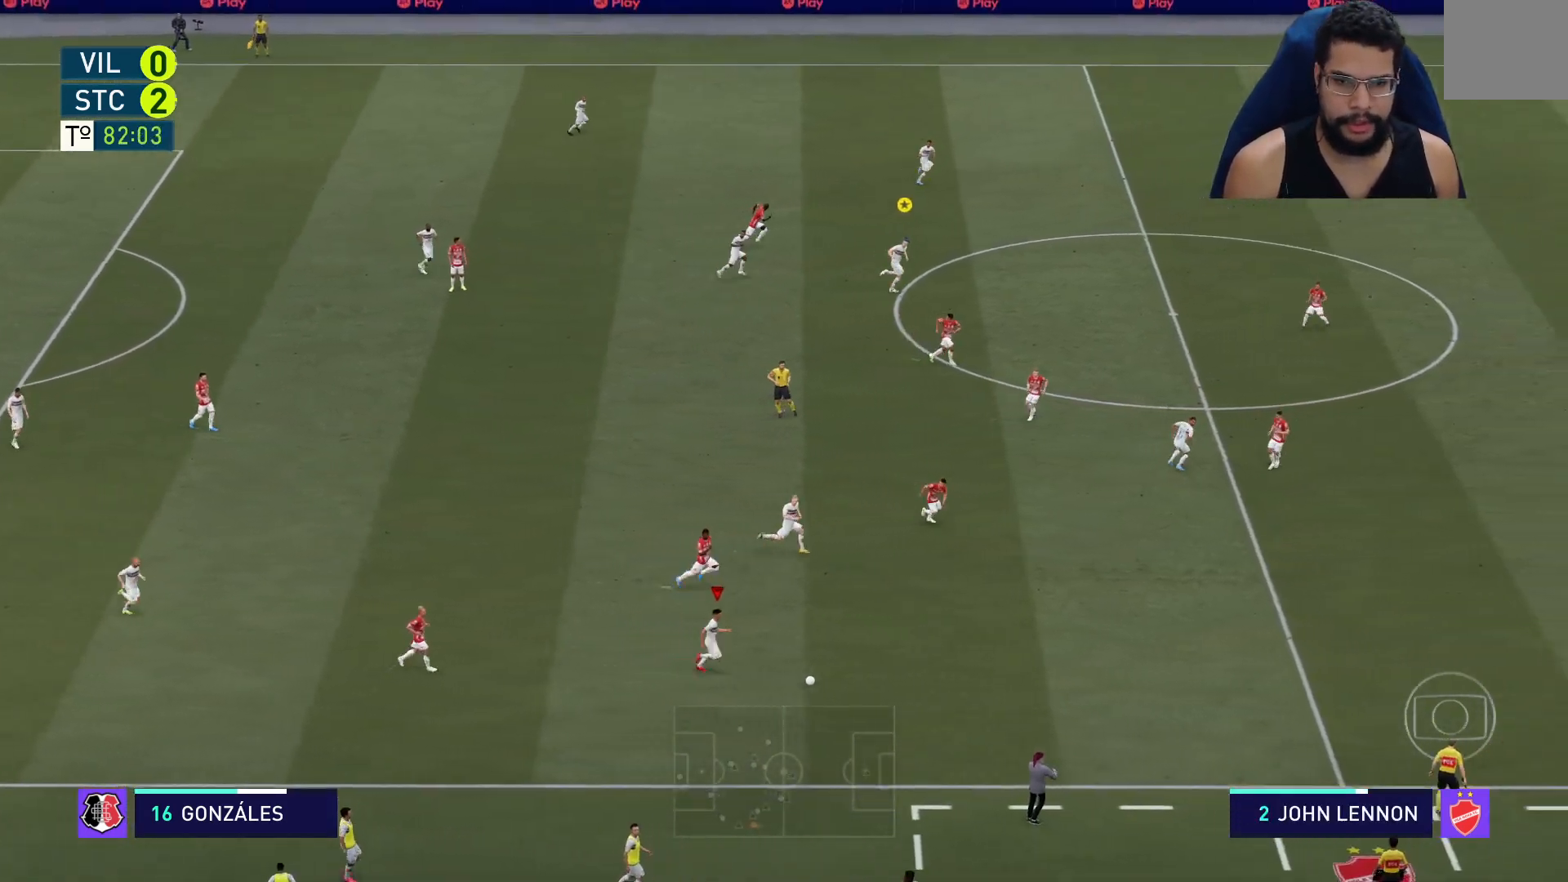
Gameplay with a controller (Xbox layout); each line is a JSON object with the inputs held at the frame after it (dt_ms = milliseconds from this image to that frame). "events" lists button and stick changes between this image and that frame as [ms after this image, input, new state], when the widget could be followed in between.
{"dt_ms": 1000, "buttons": ["Y", "L1"], "left_stick": "up-right", "right_stick": "center"}
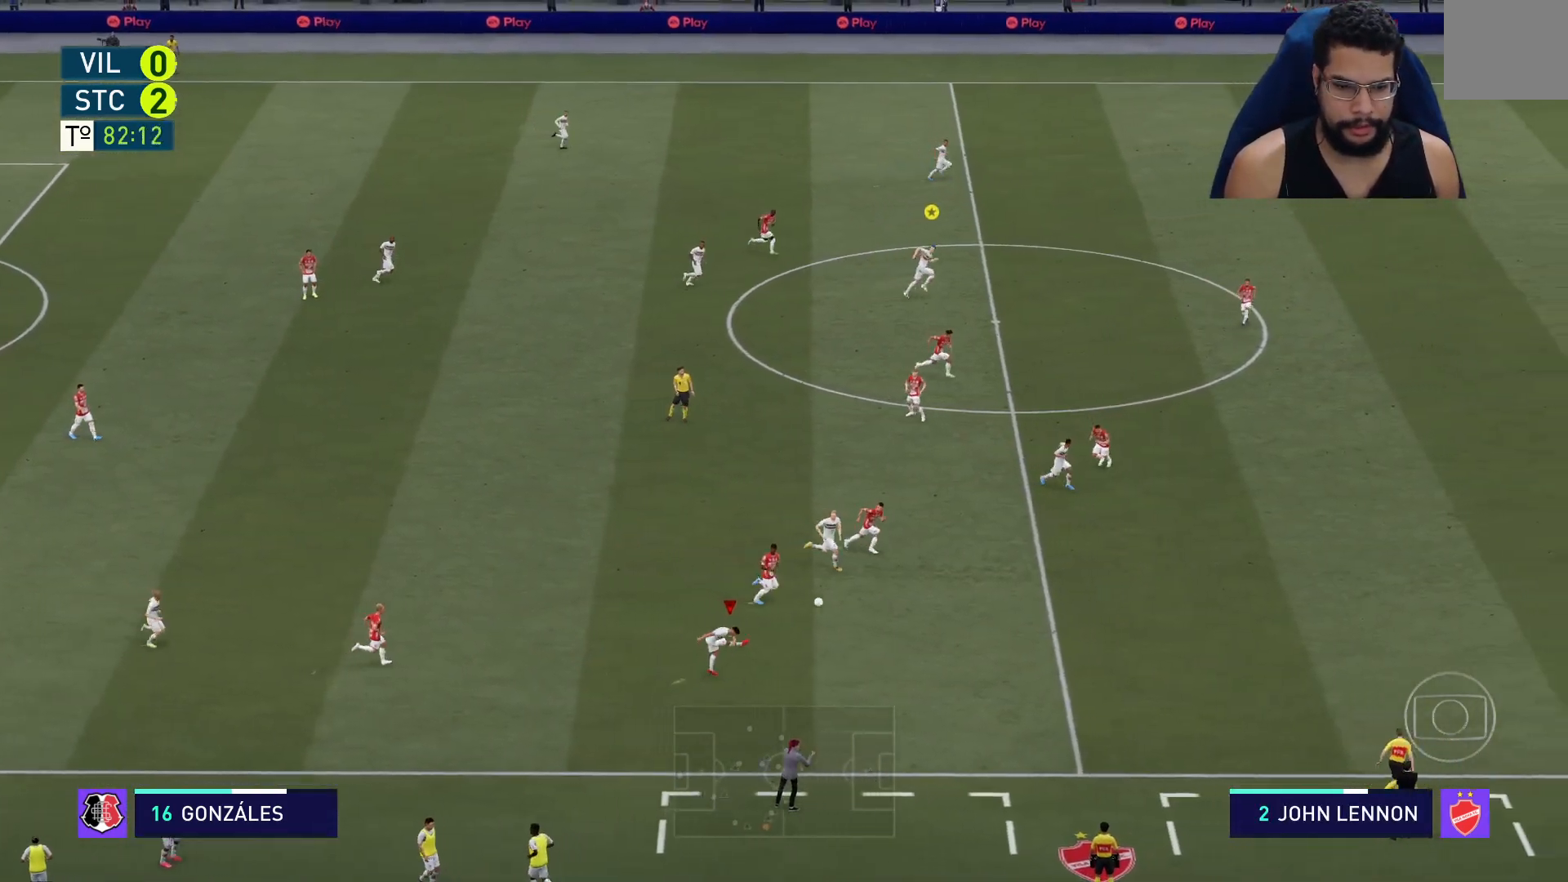
{"dt_ms": 500, "buttons": ["R2"], "left_stick": "right", "right_stick": "center", "events": [[67, "L1", "up"], [150, "Y", "up"], [250, "left_stick", "right"], [500, "R2", "down"]]}
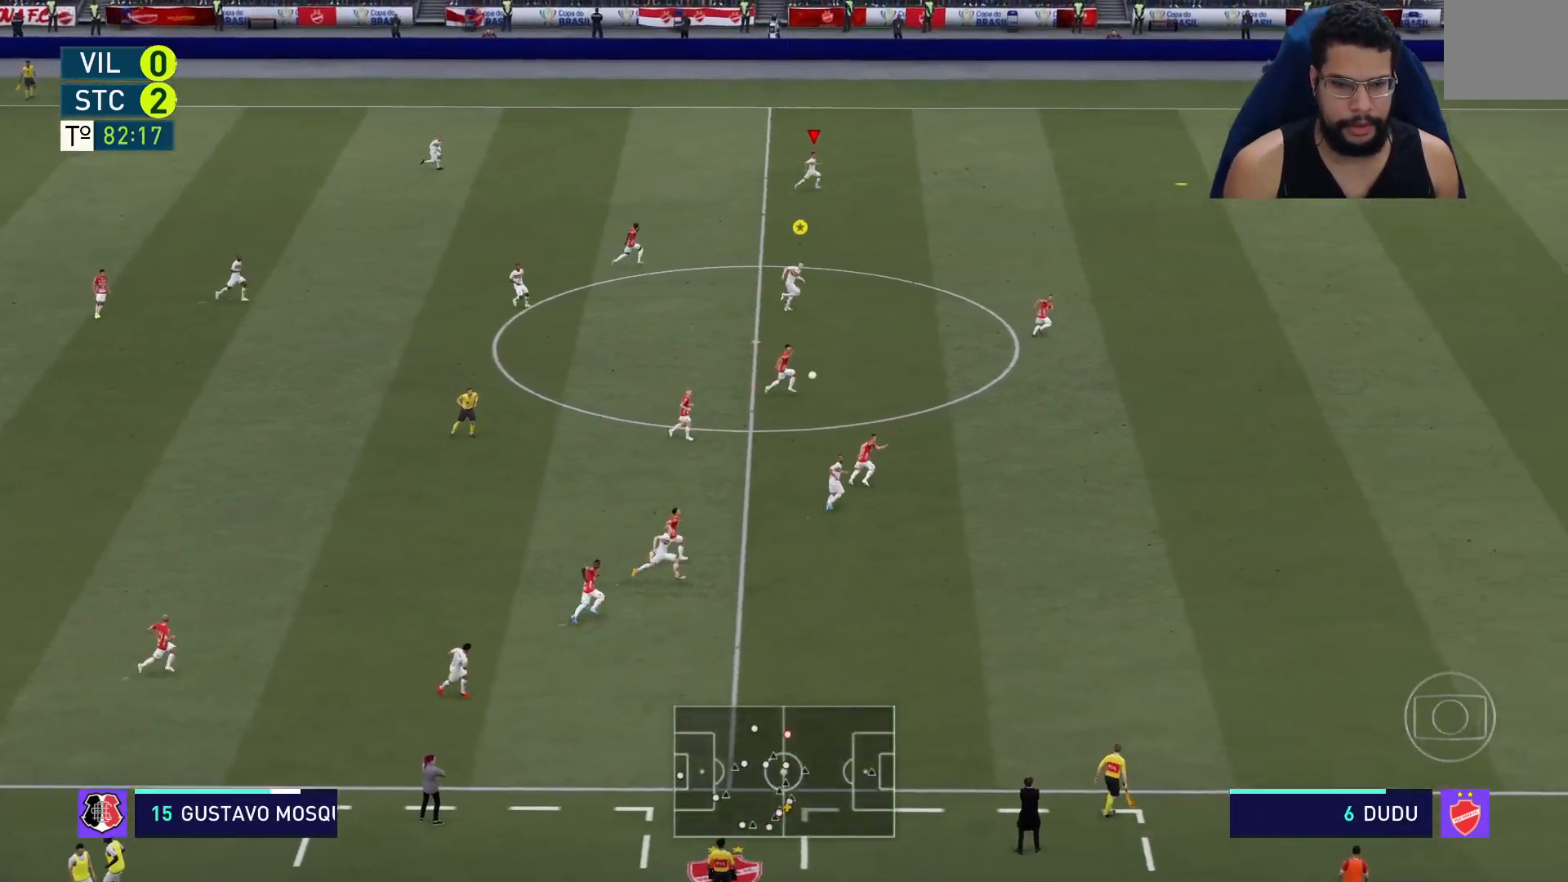
{"dt_ms": 500, "buttons": ["R2"], "left_stick": "right", "right_stick": "center", "events": []}
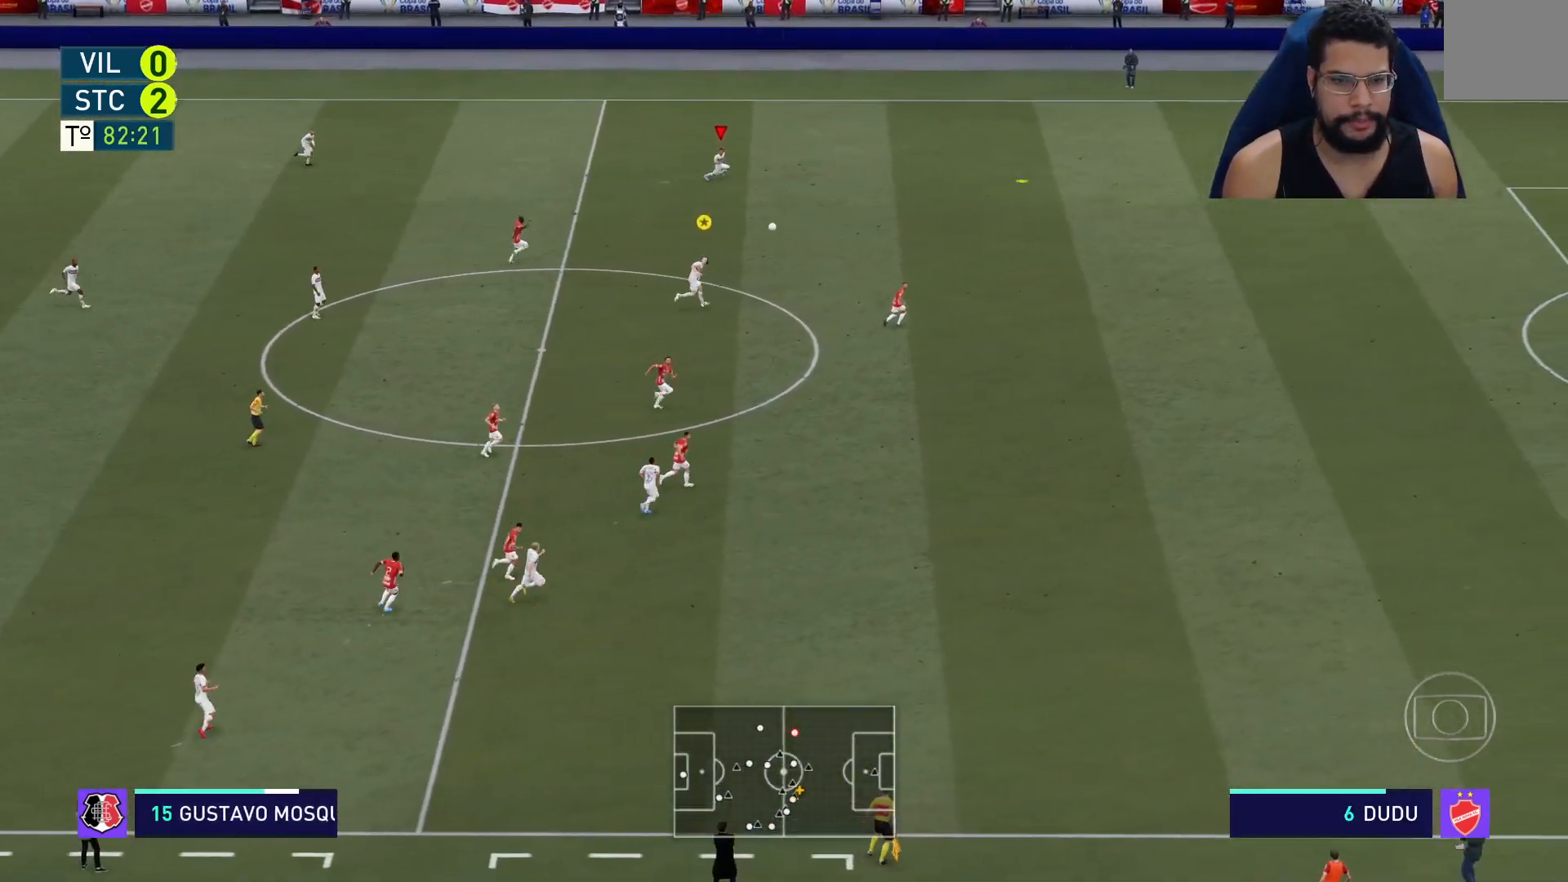
{"dt_ms": 500, "buttons": ["R2"], "left_stick": "right", "right_stick": "center", "events": []}
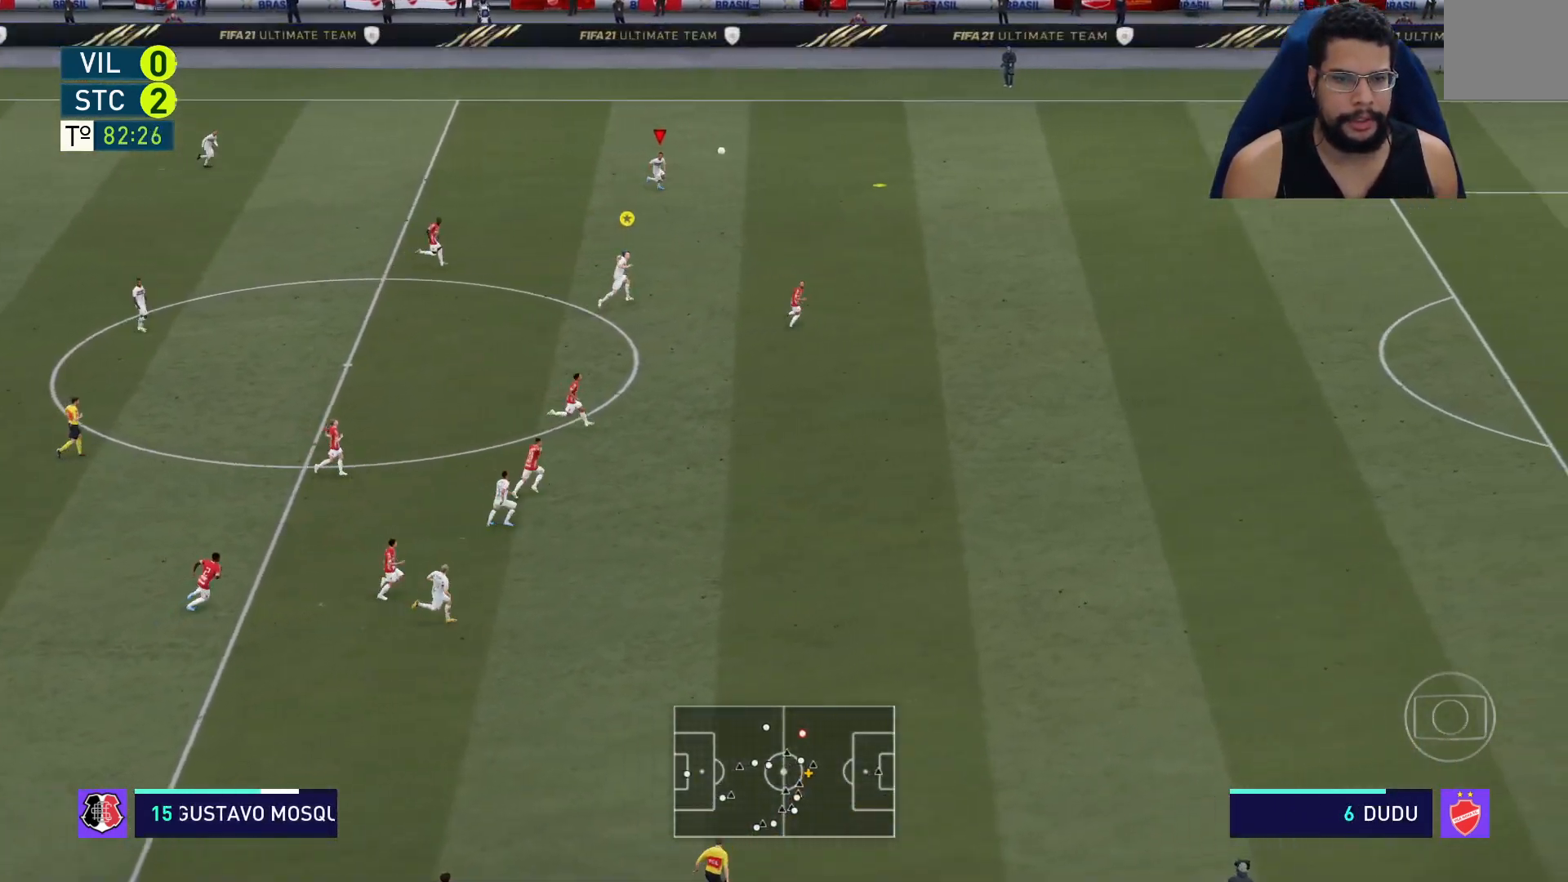
{"dt_ms": 500, "buttons": ["R2"], "left_stick": "right", "right_stick": "center", "events": []}
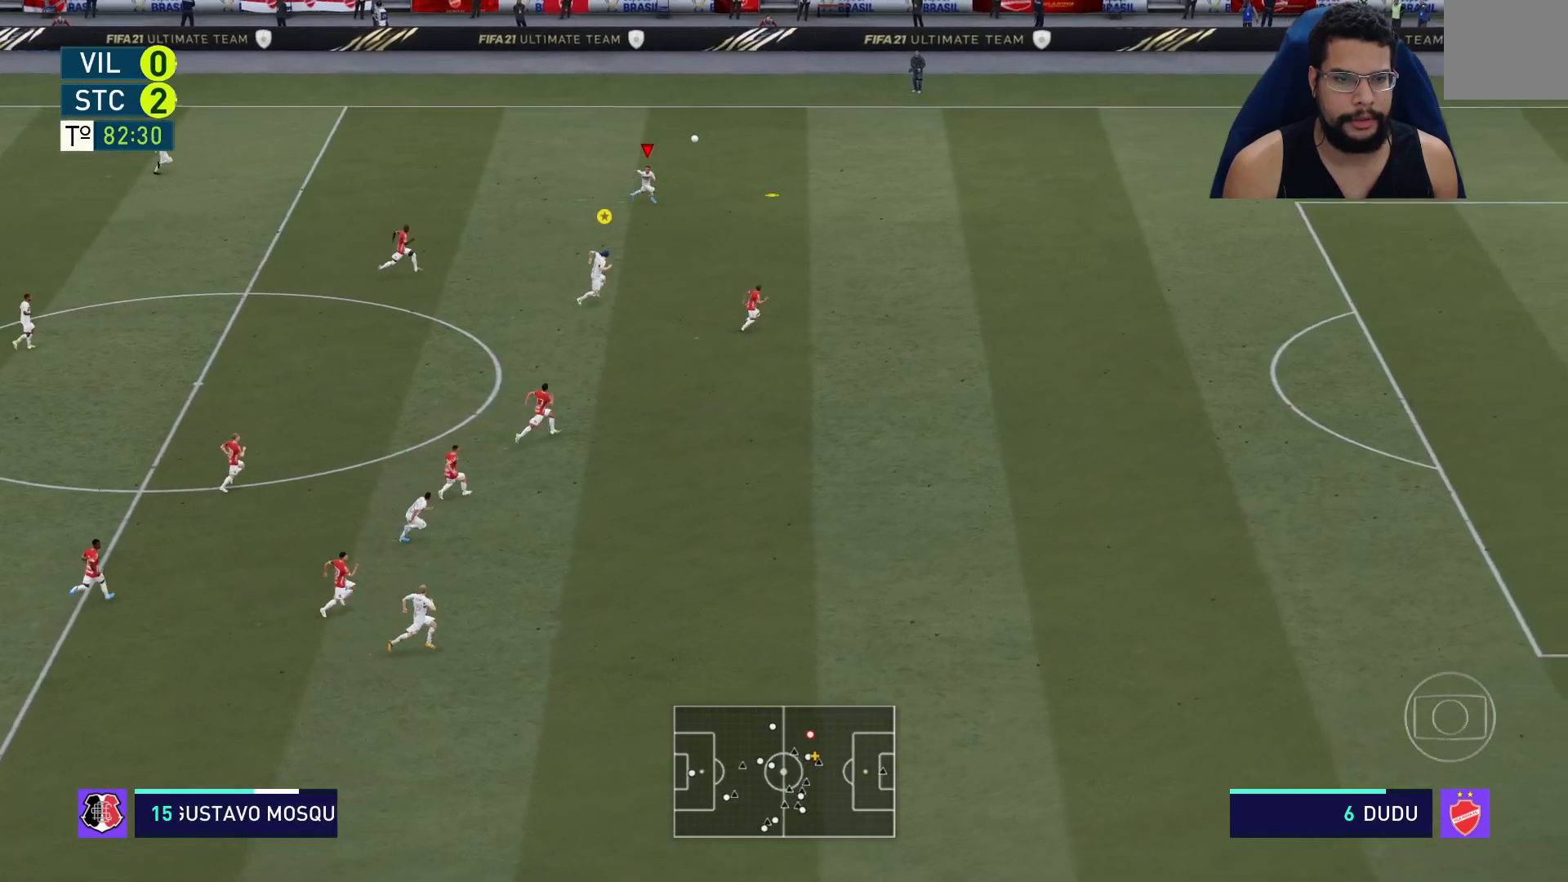
{"dt_ms": 500, "buttons": ["R2"], "left_stick": "right", "right_stick": "right", "events": [[117, "right_stick", "right"]]}
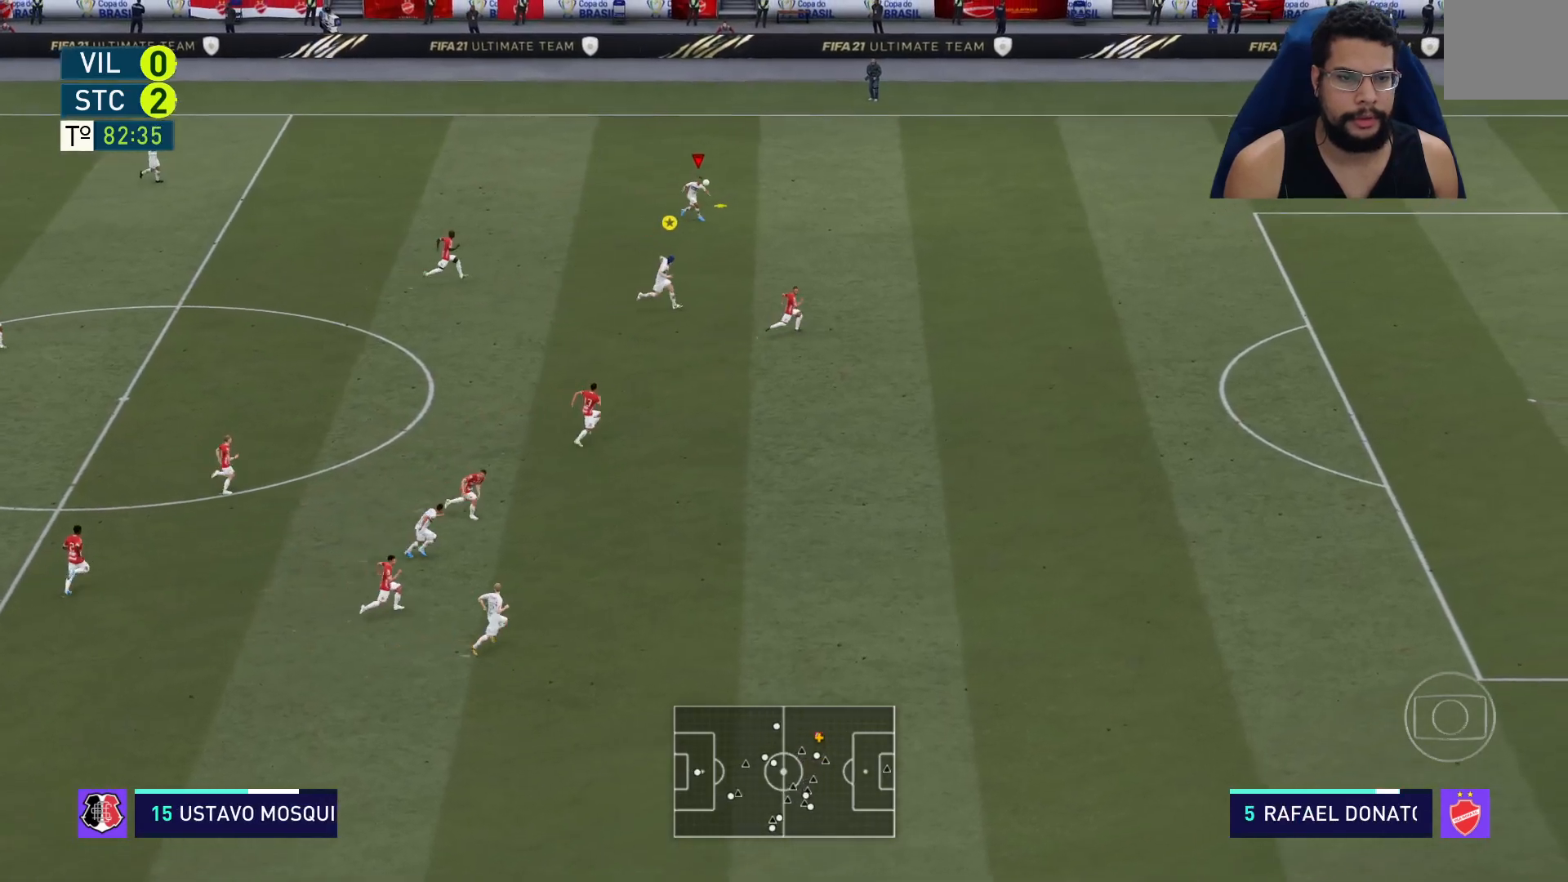
{"dt_ms": 500, "buttons": ["R2"], "left_stick": "right", "right_stick": "right", "events": []}
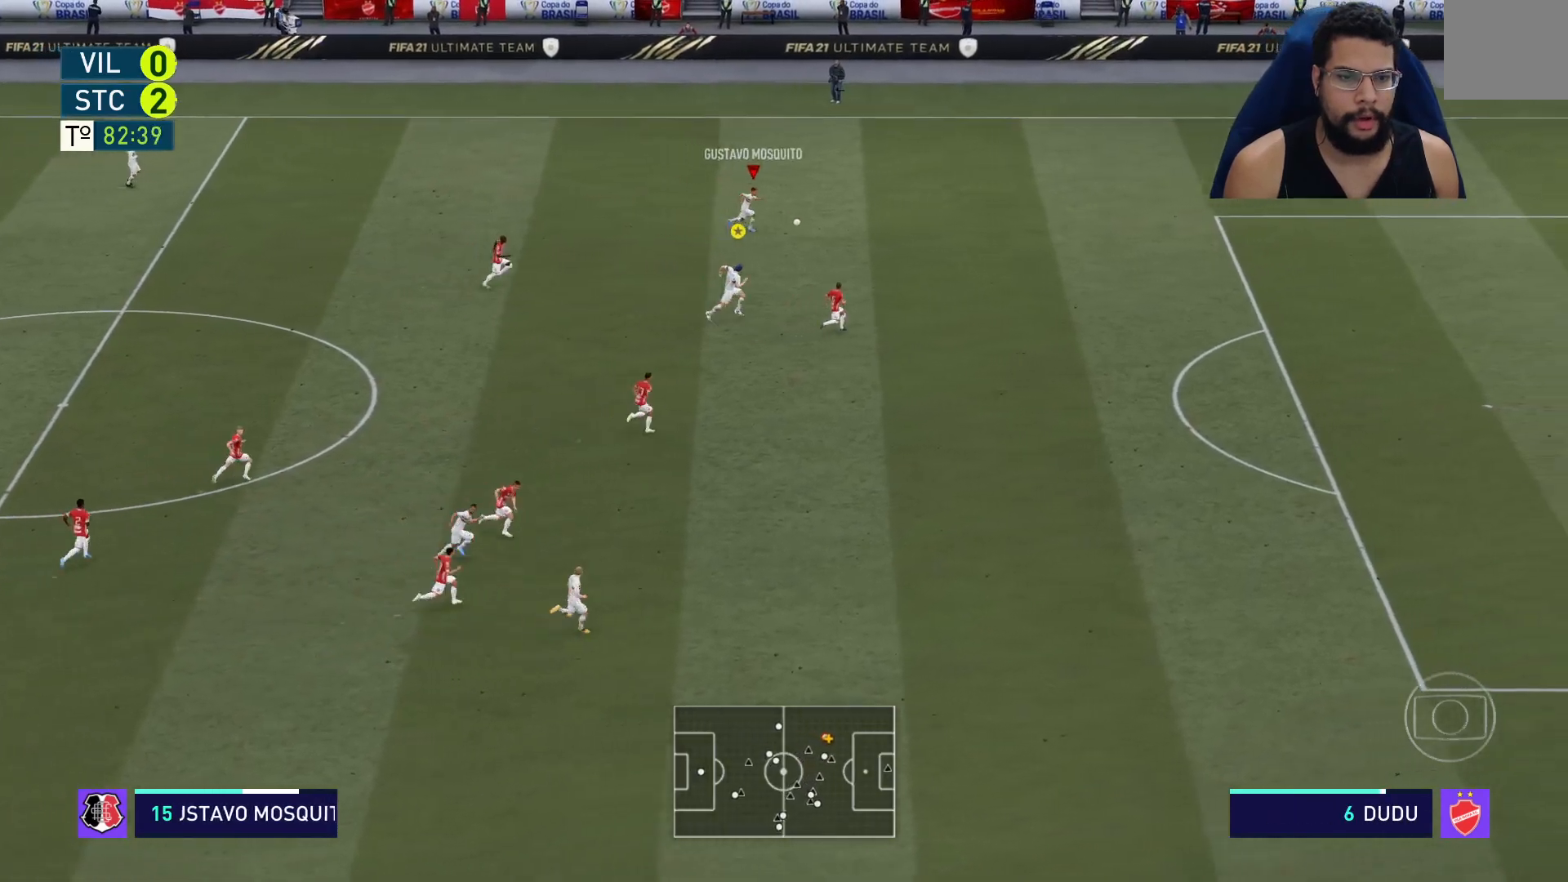
{"dt_ms": 500, "buttons": ["R2"], "left_stick": "down-right", "right_stick": "center", "events": [[50, "right_stick", "center"], [433, "left_stick", "down-right"]]}
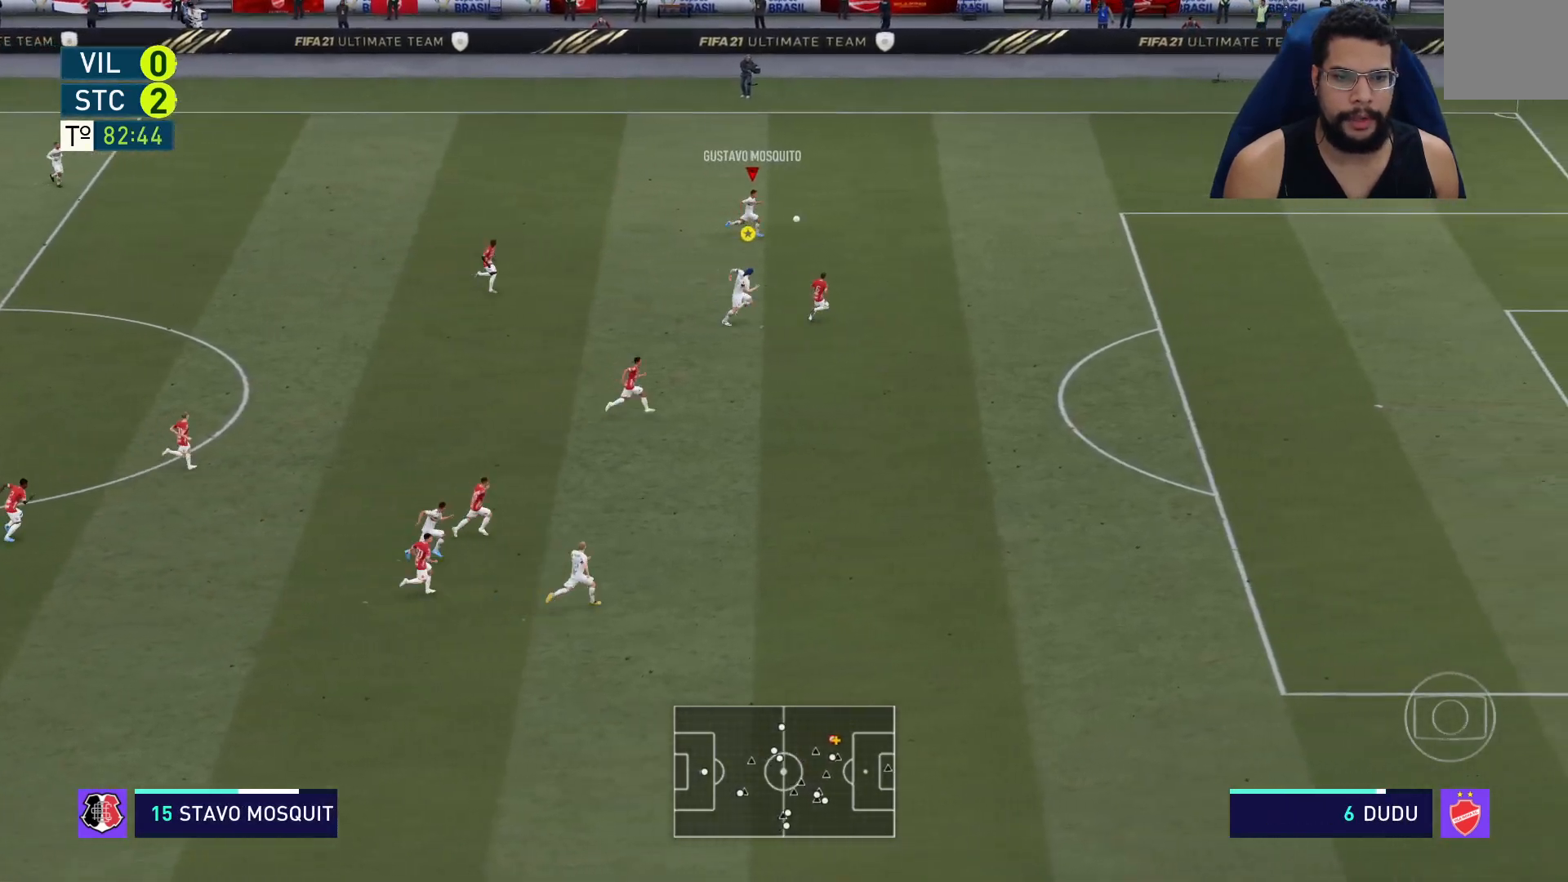
{"dt_ms": 500, "buttons": ["R2"], "left_stick": "down-right", "right_stick": "center", "events": [[17, "Y", "down"], [50, "L1", "down"], [83, "R2", "up"], [167, "L1", "up"], [200, "Y", "up"], [283, "R2", "down"]]}
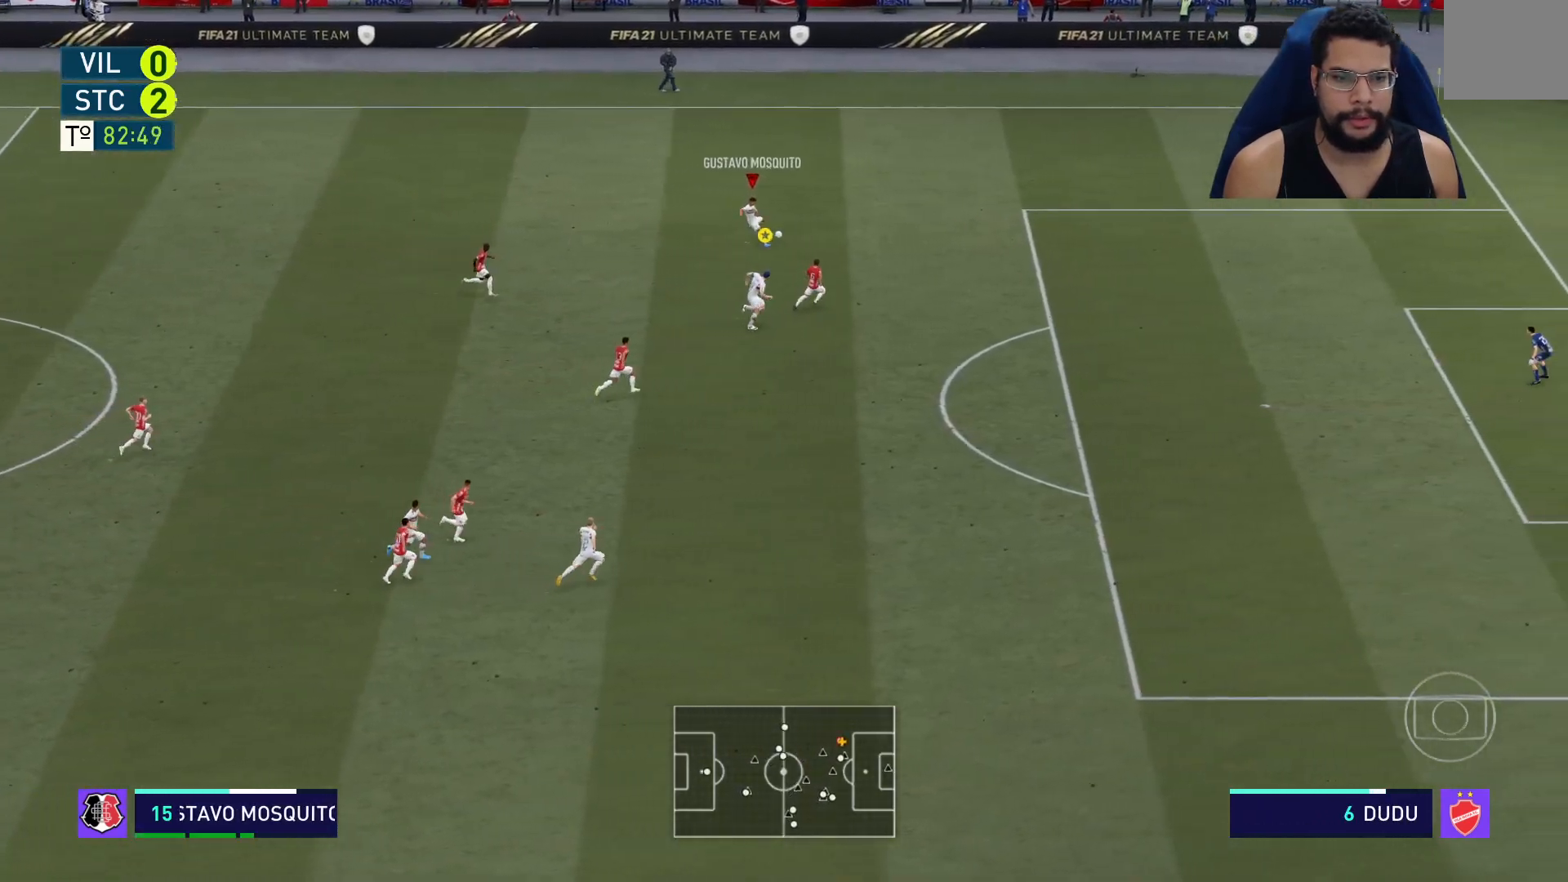
{"dt_ms": 500, "buttons": ["R2"], "left_stick": "down-right", "right_stick": "center", "events": []}
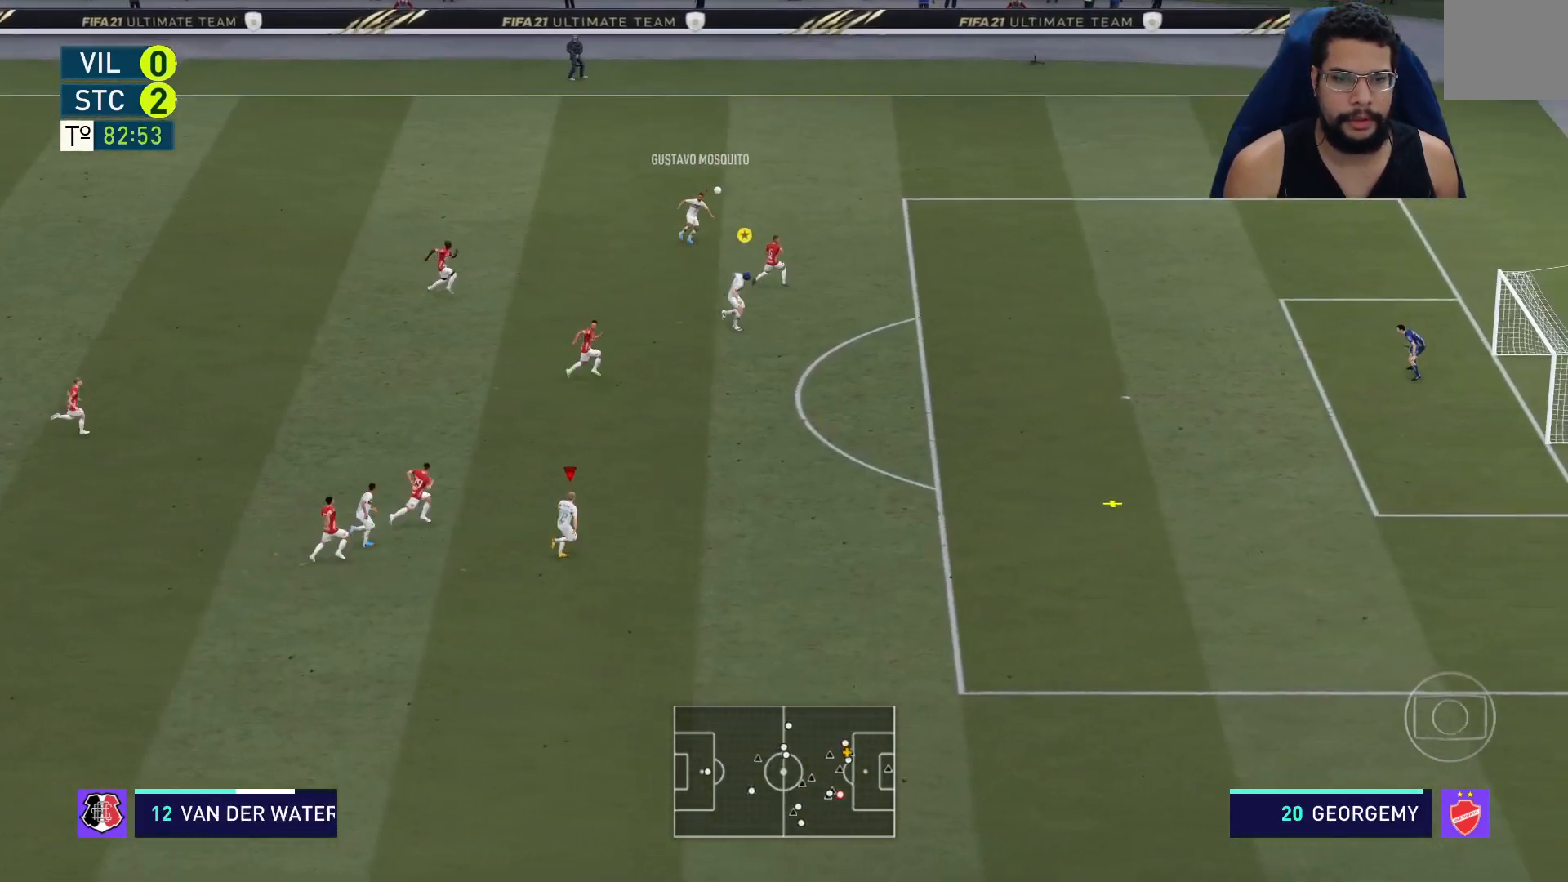
{"dt_ms": 500, "buttons": ["R2"], "left_stick": "right", "right_stick": "center", "events": [[367, "left_stick", "right"]]}
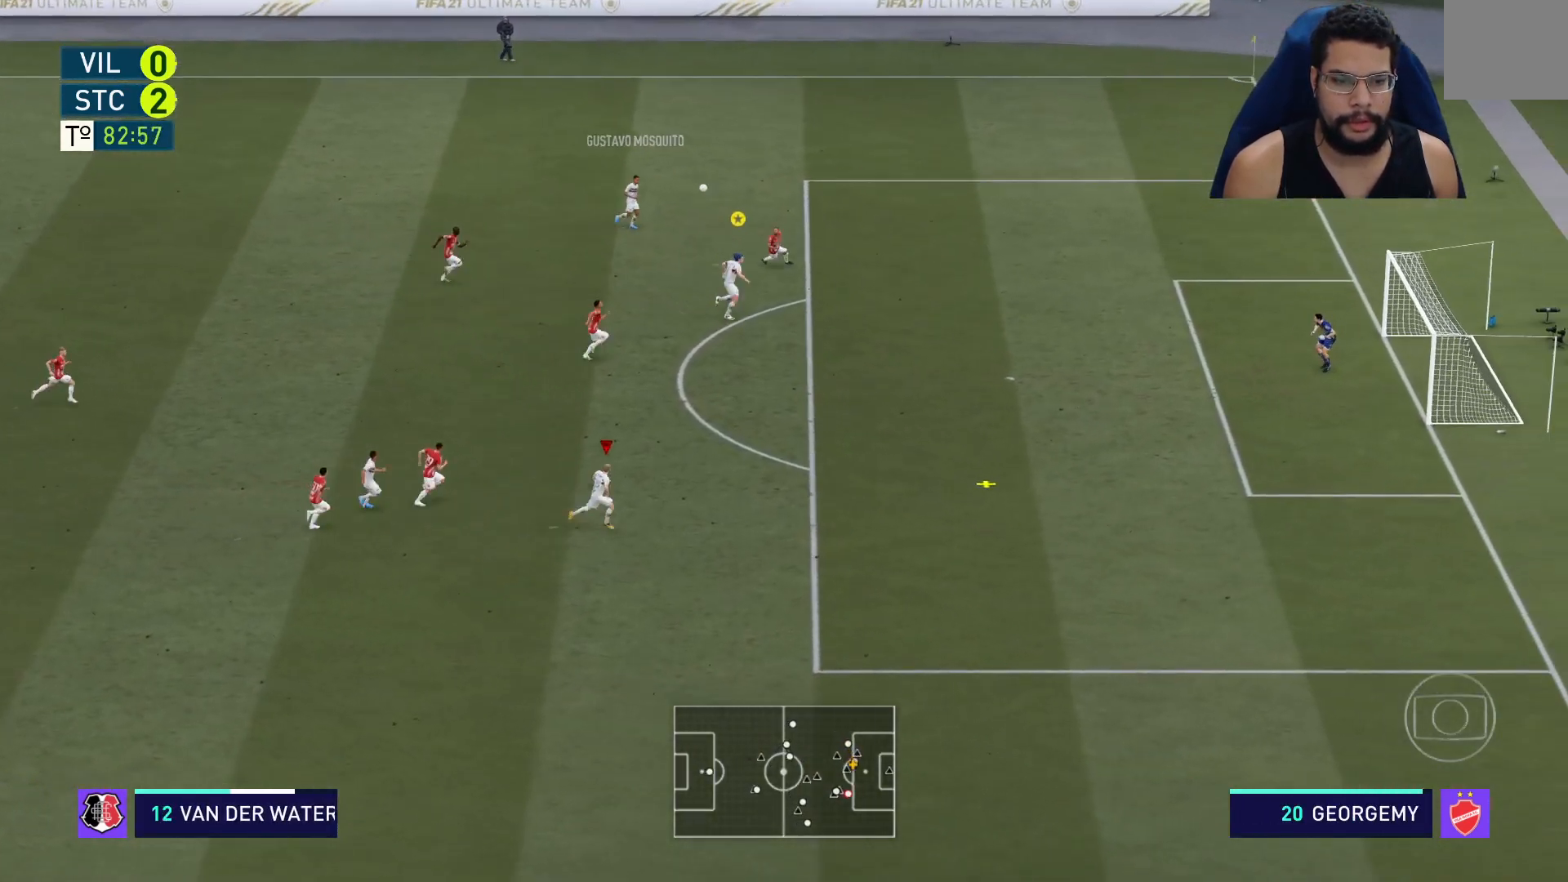
{"dt_ms": 500, "buttons": ["R2"], "left_stick": "up-right", "right_stick": "center", "events": [[217, "left_stick", "up-right"]]}
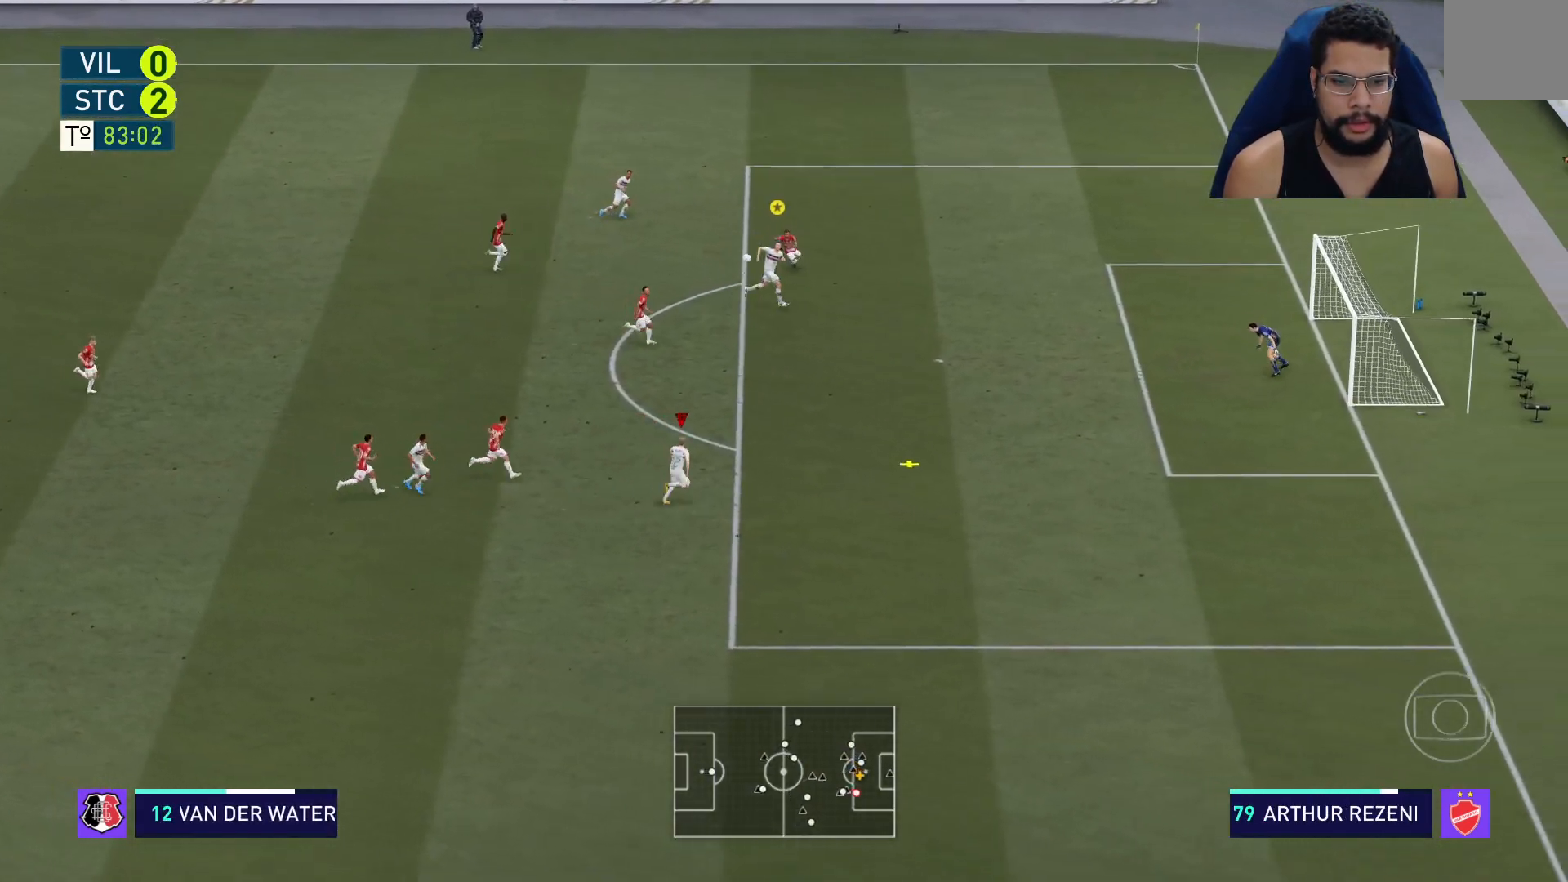
{"dt_ms": 500, "buttons": [], "left_stick": "up", "right_stick": "center", "events": [[150, "R2", "up"], [300, "left_stick", "up"]]}
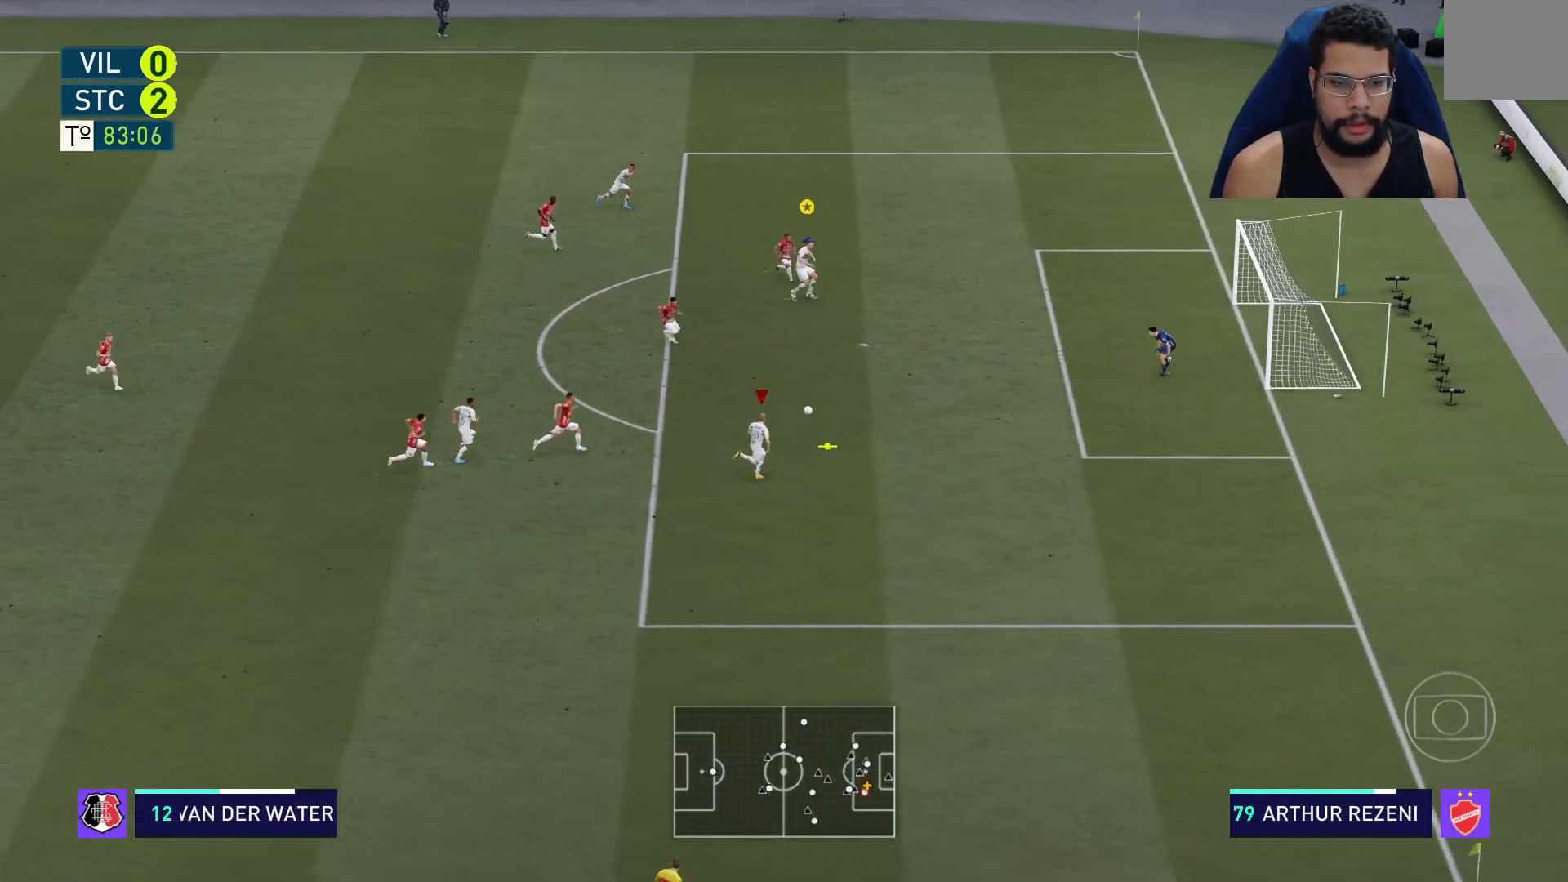
{"dt_ms": 500, "buttons": ["X"], "left_stick": "up", "right_stick": "center", "events": [[417, "X", "down"]]}
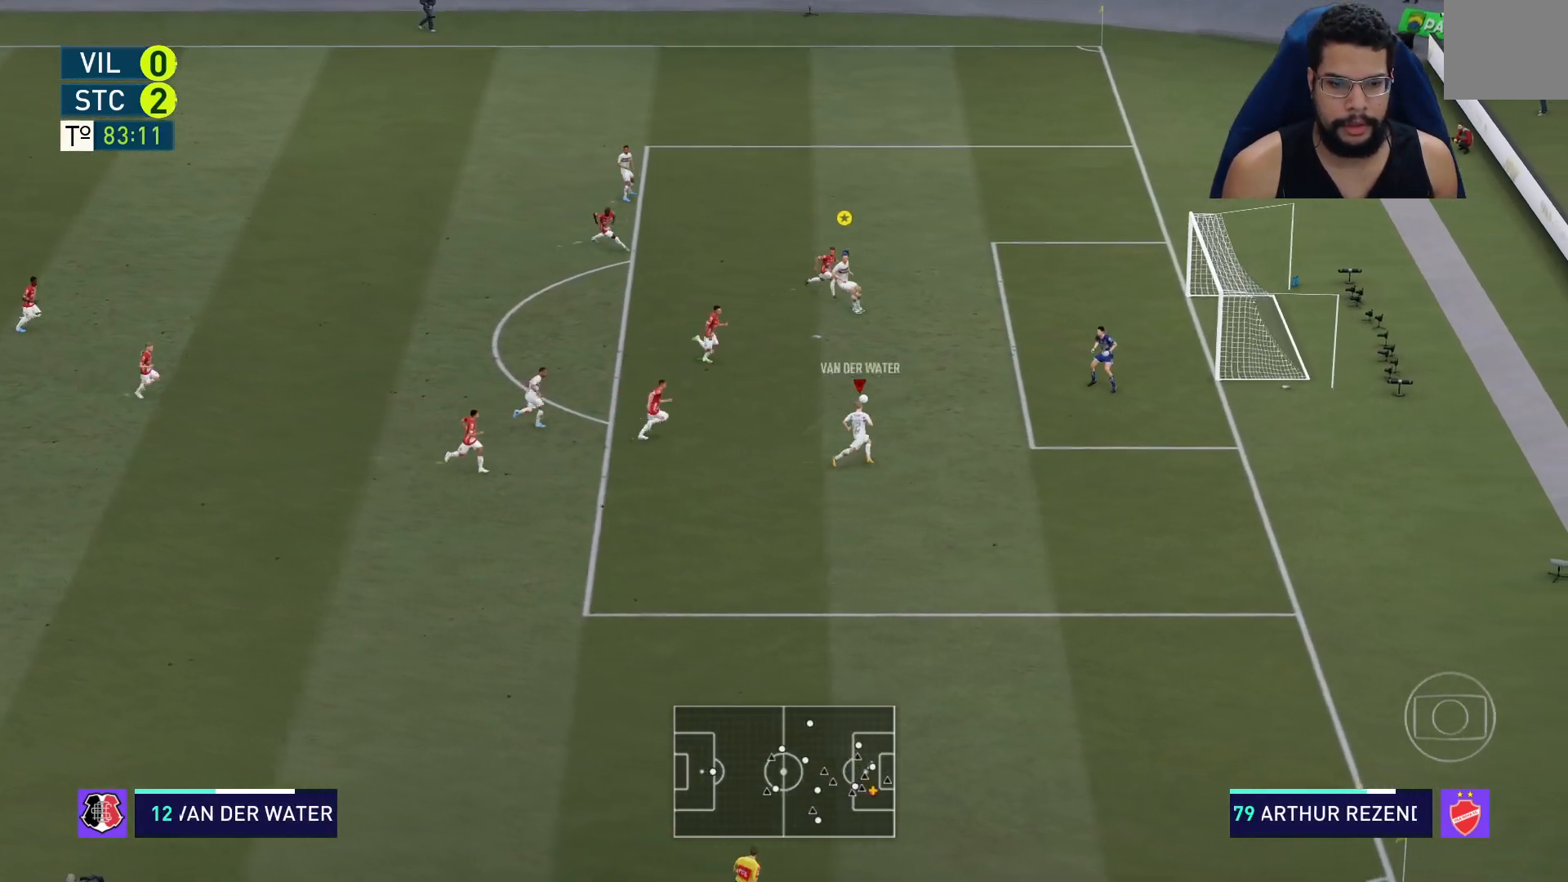
{"dt_ms": 500, "buttons": [], "left_stick": "up", "right_stick": "center", "events": [[33, "X", "up"]]}
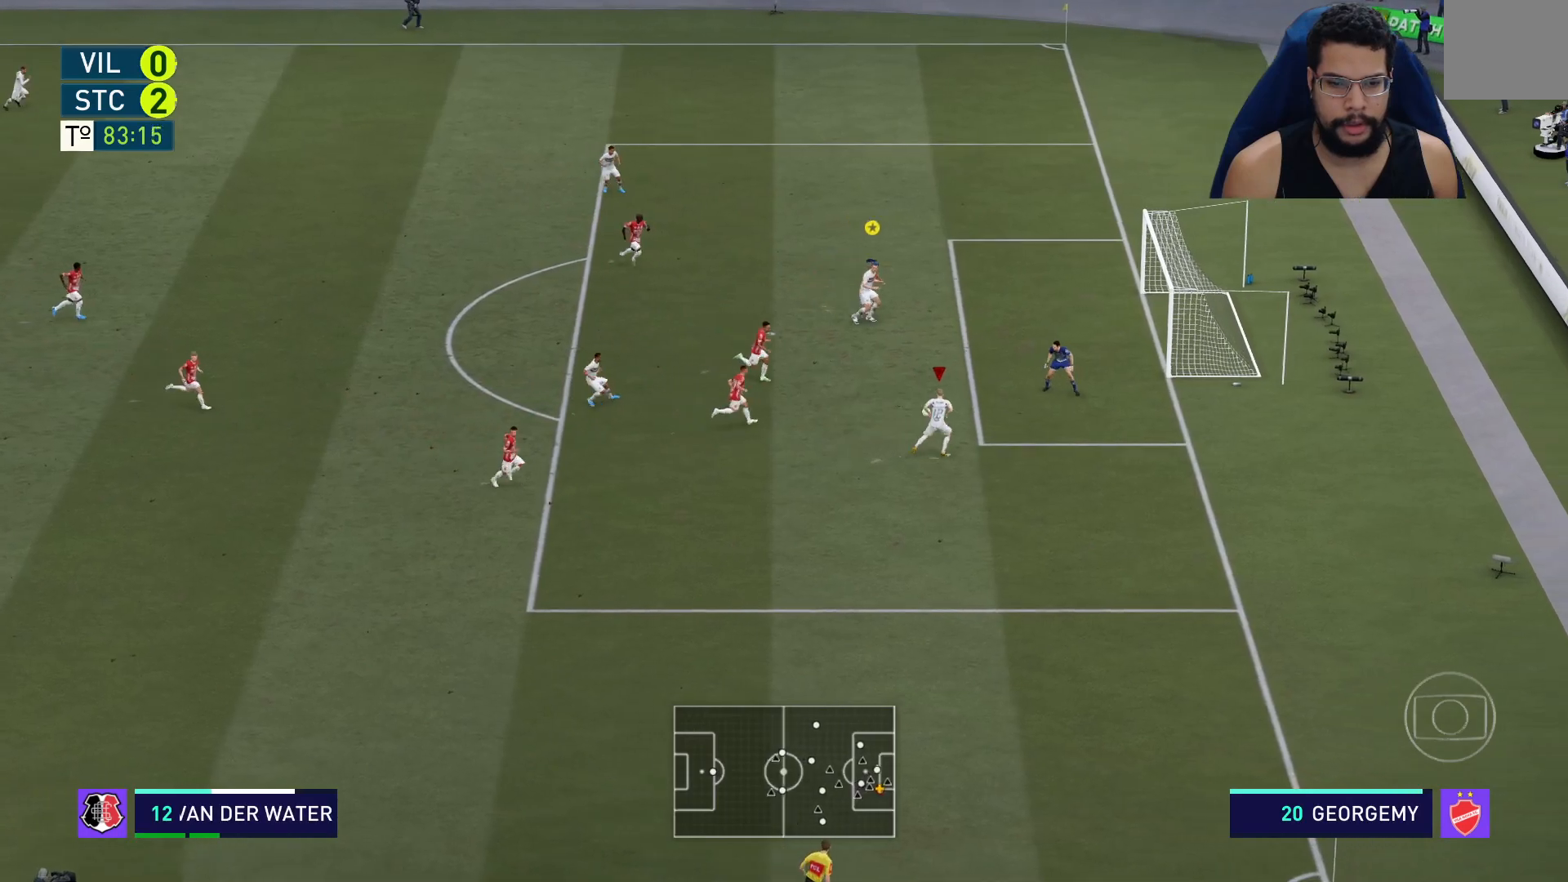
{"dt_ms": 500, "buttons": [], "left_stick": "up", "right_stick": "center", "events": []}
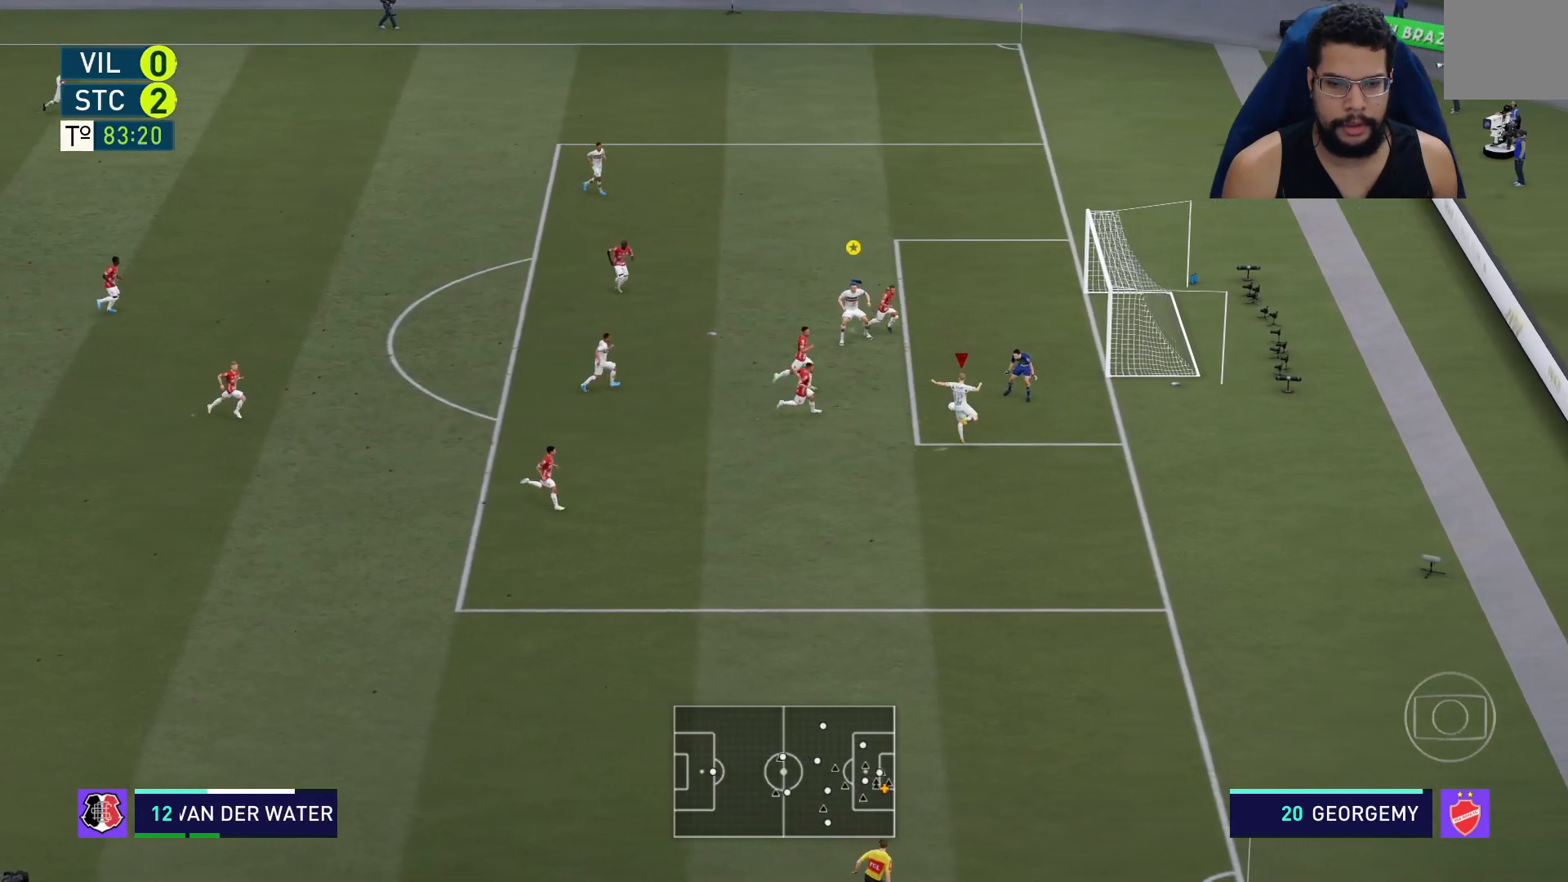
{"dt_ms": 500, "buttons": [], "left_stick": "right", "right_stick": "center", "events": [[417, "left_stick", "right"]]}
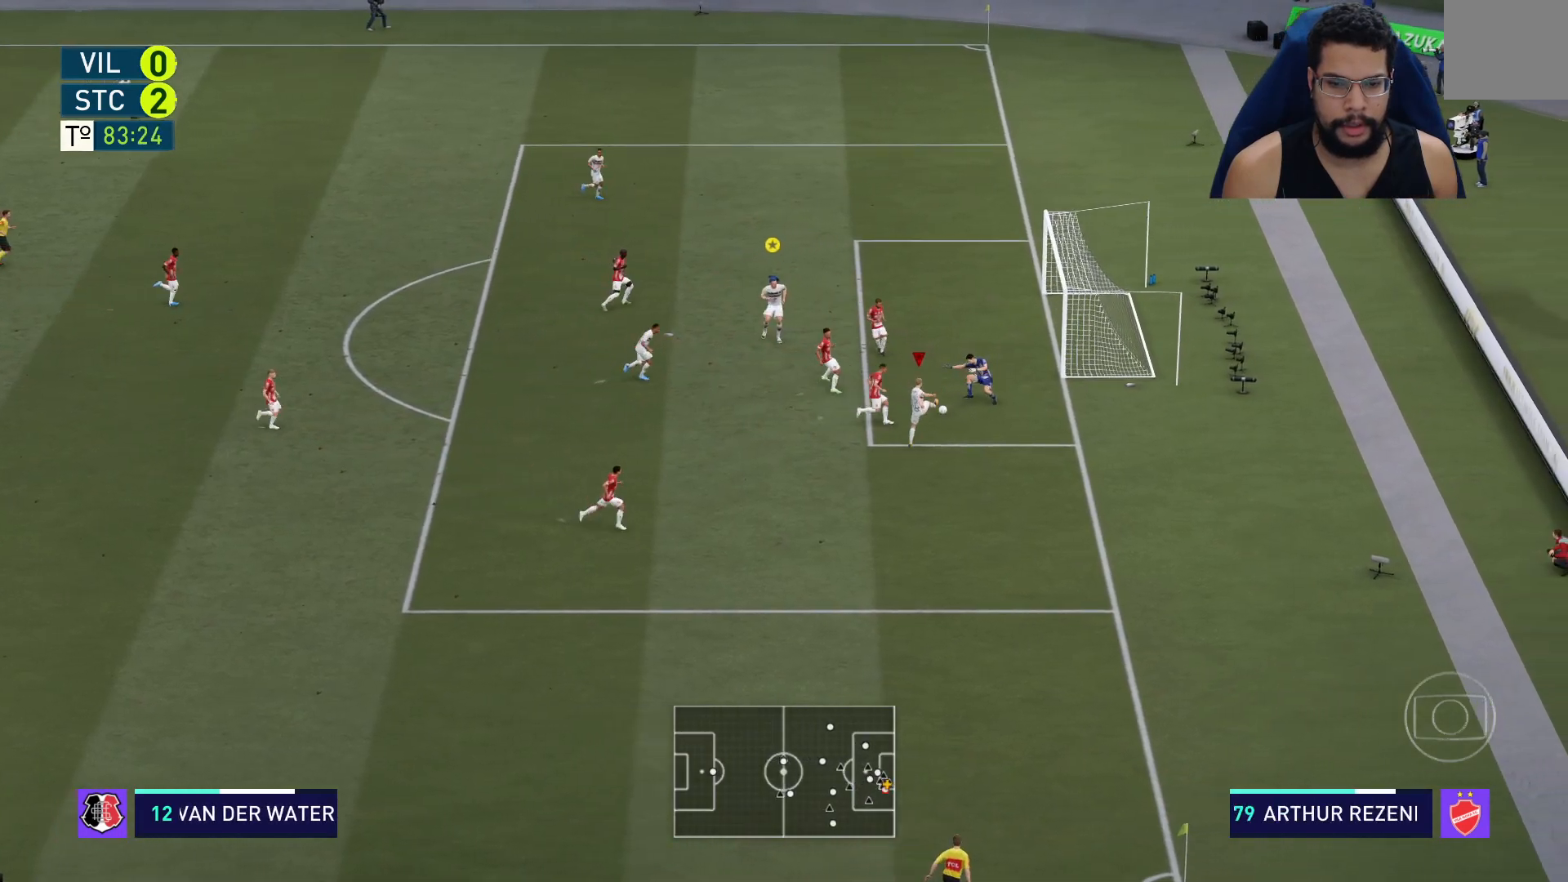
{"dt_ms": 500, "buttons": [], "left_stick": "down", "right_stick": "center"}
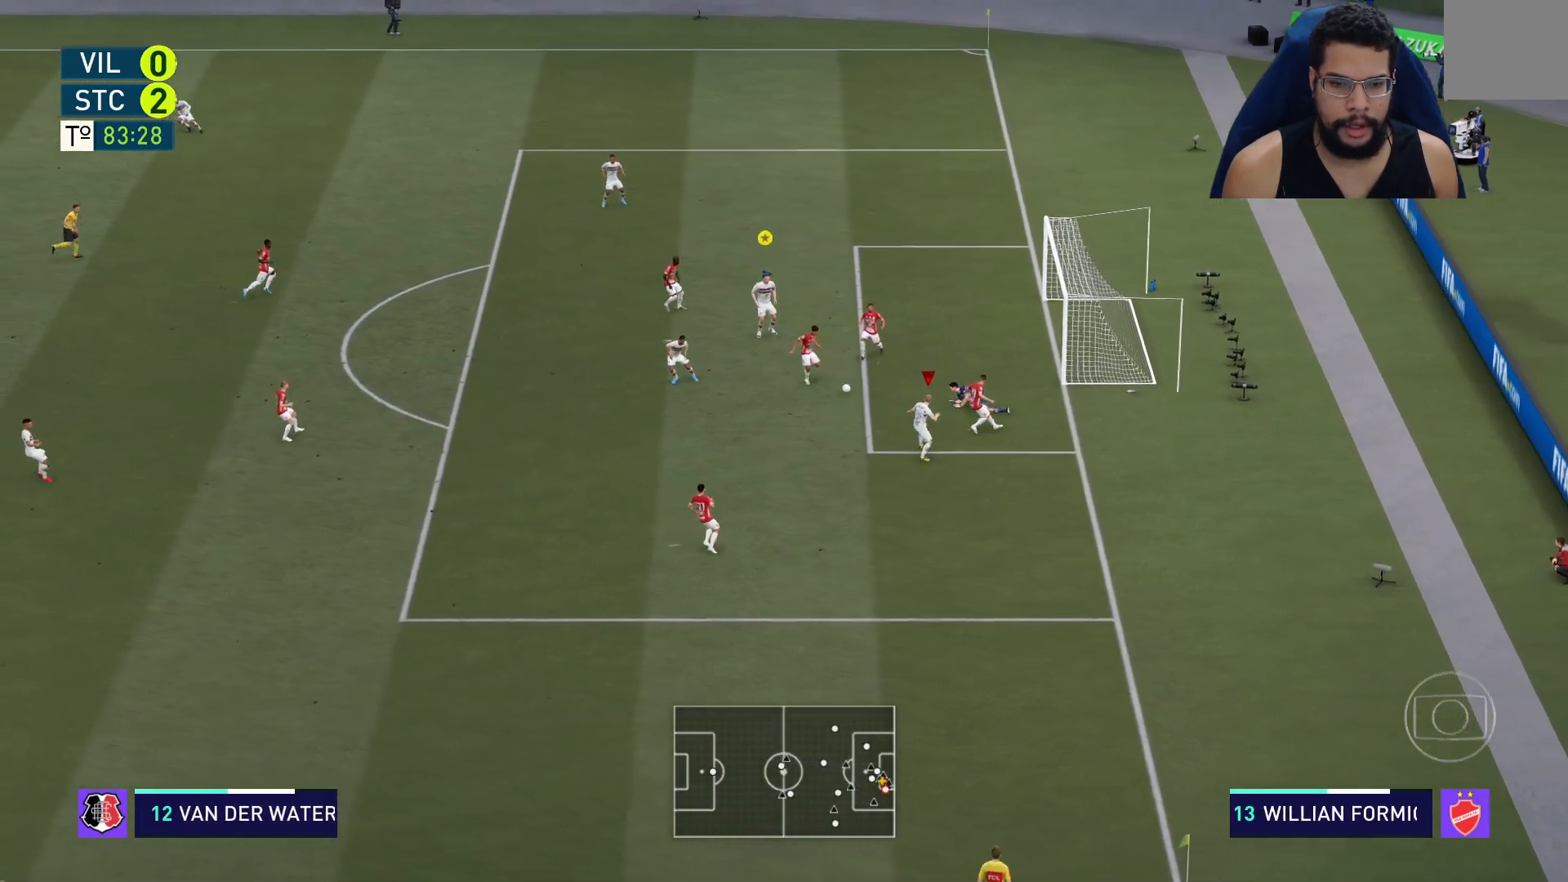
{"dt_ms": 500, "buttons": ["R2"], "left_stick": "down", "right_stick": "center", "events": [[33, "R2", "down"], [67, "left_stick", "down-left"], [267, "left_stick", "down"]]}
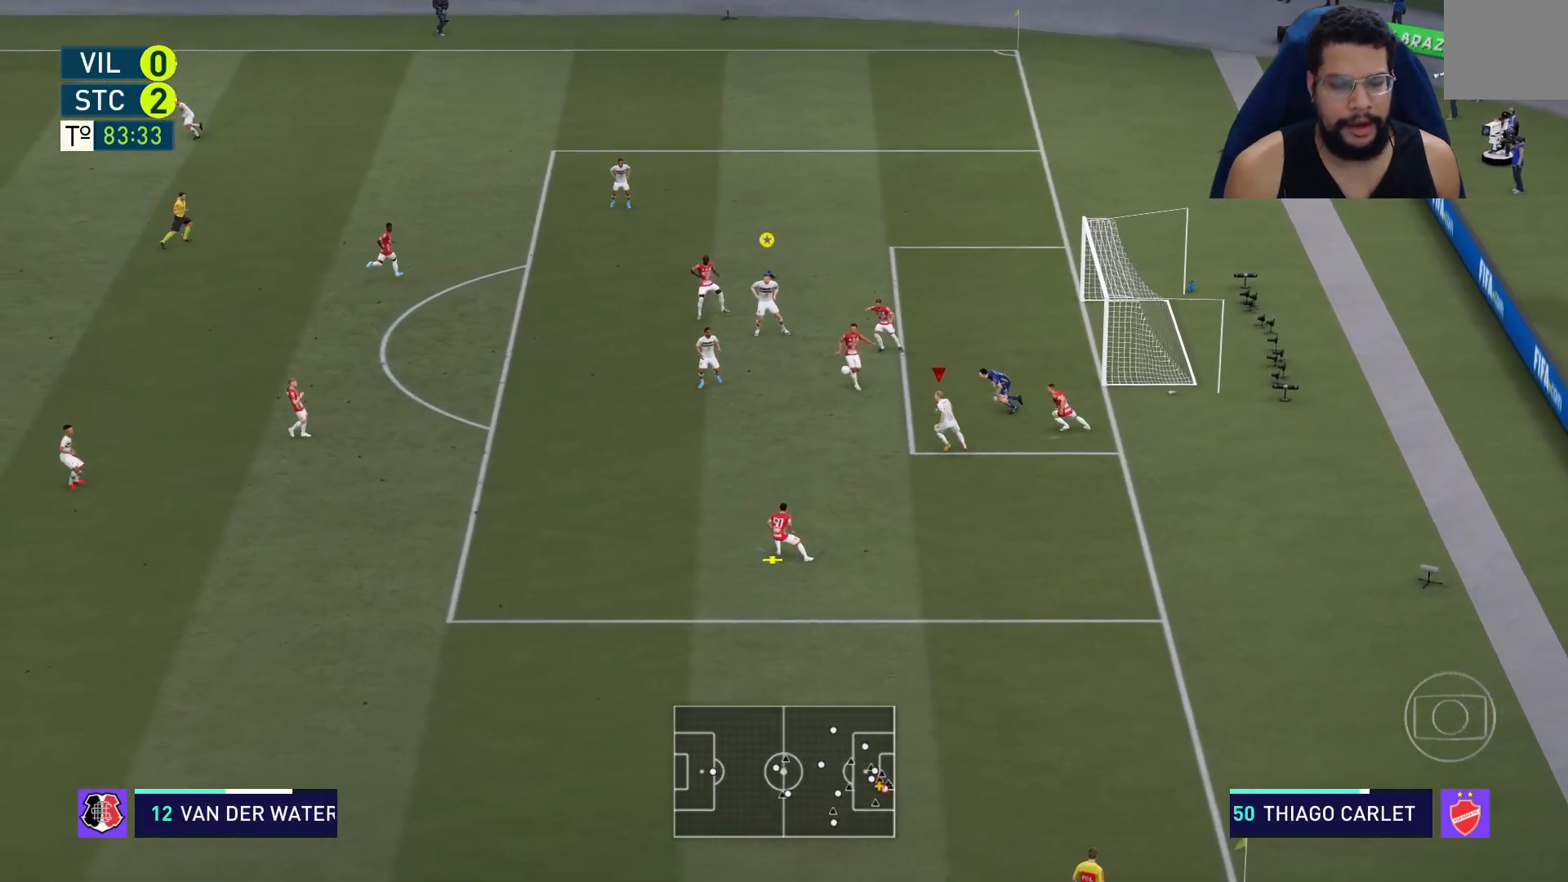
{"dt_ms": 500, "buttons": ["R2"], "left_stick": "down-left", "right_stick": "center", "events": [[200, "left_stick", "down-left"]]}
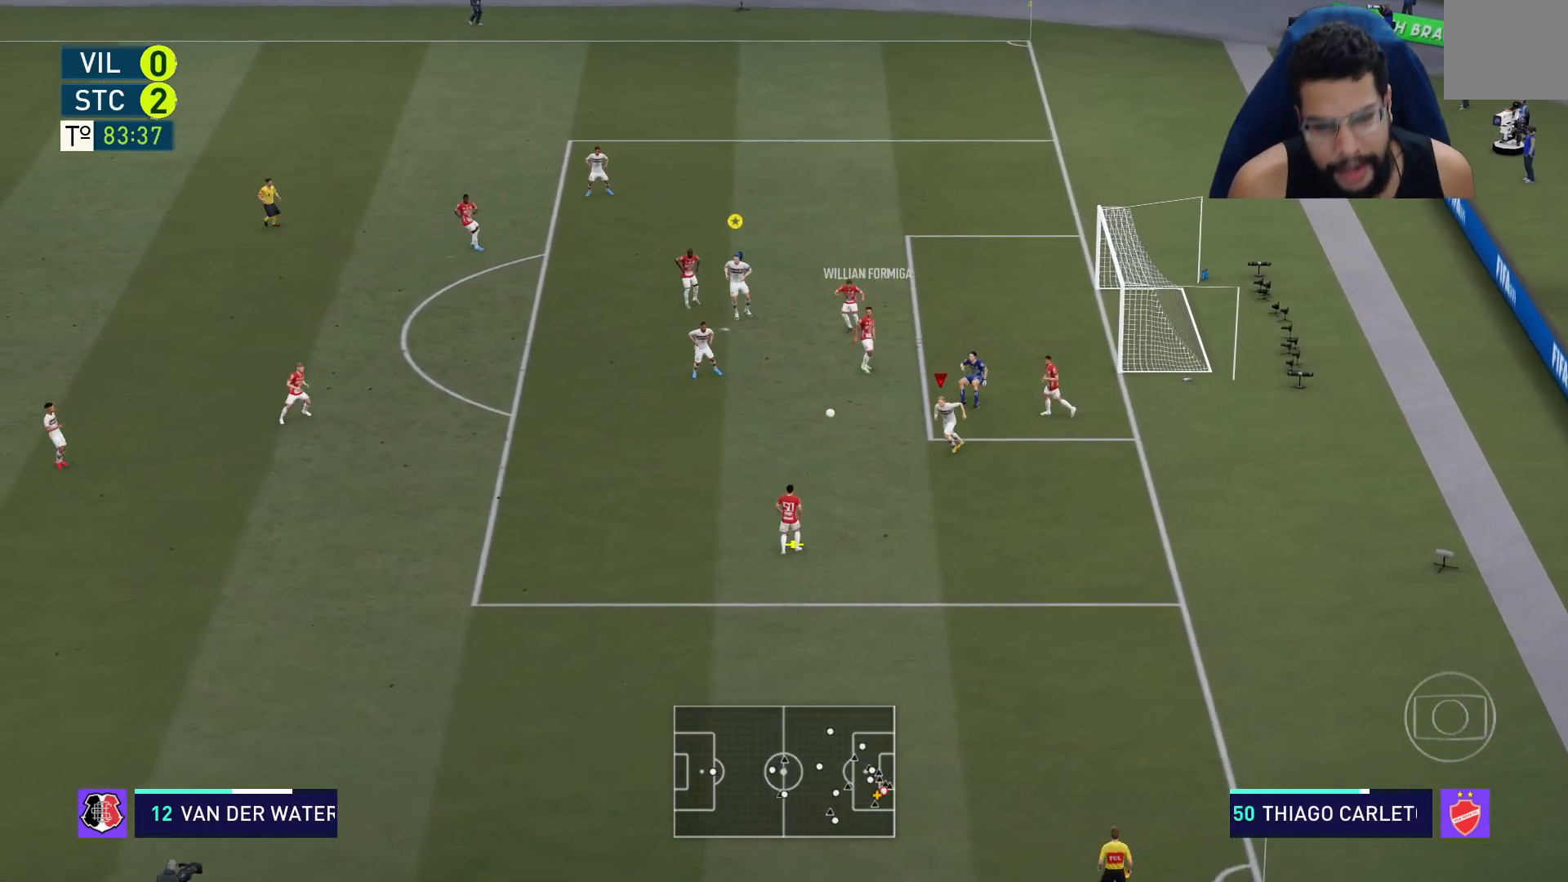
{"dt_ms": 500, "buttons": ["R2"], "left_stick": "down-left", "right_stick": "center", "events": []}
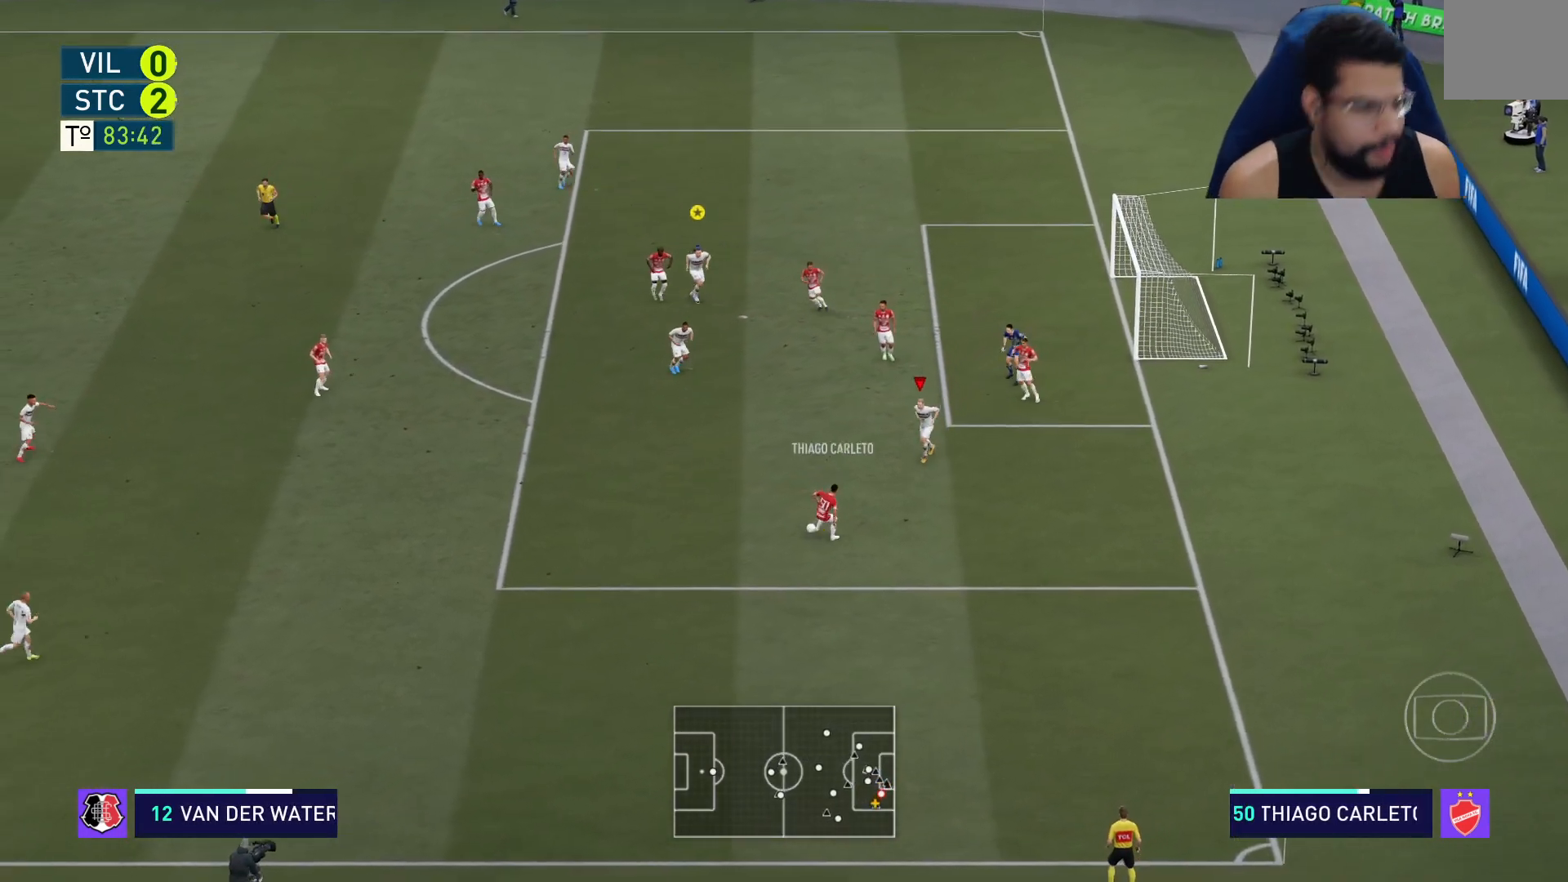
{"dt_ms": 500, "buttons": ["R2"], "left_stick": "down-left", "right_stick": "center", "events": []}
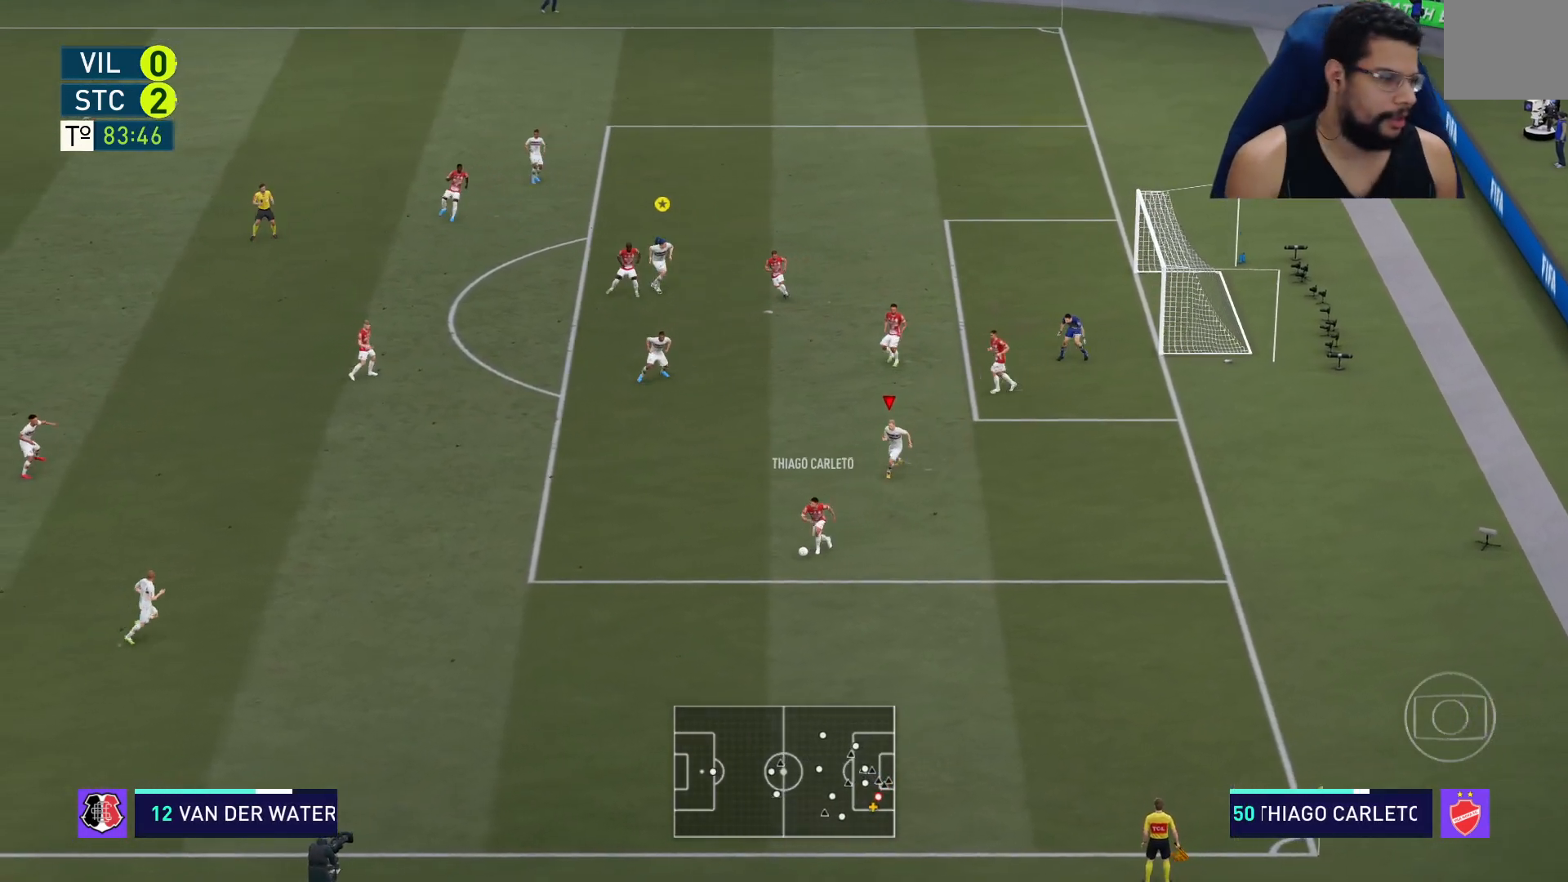
{"dt_ms": 500, "buttons": ["R2"], "left_stick": "down-left", "right_stick": "center", "events": []}
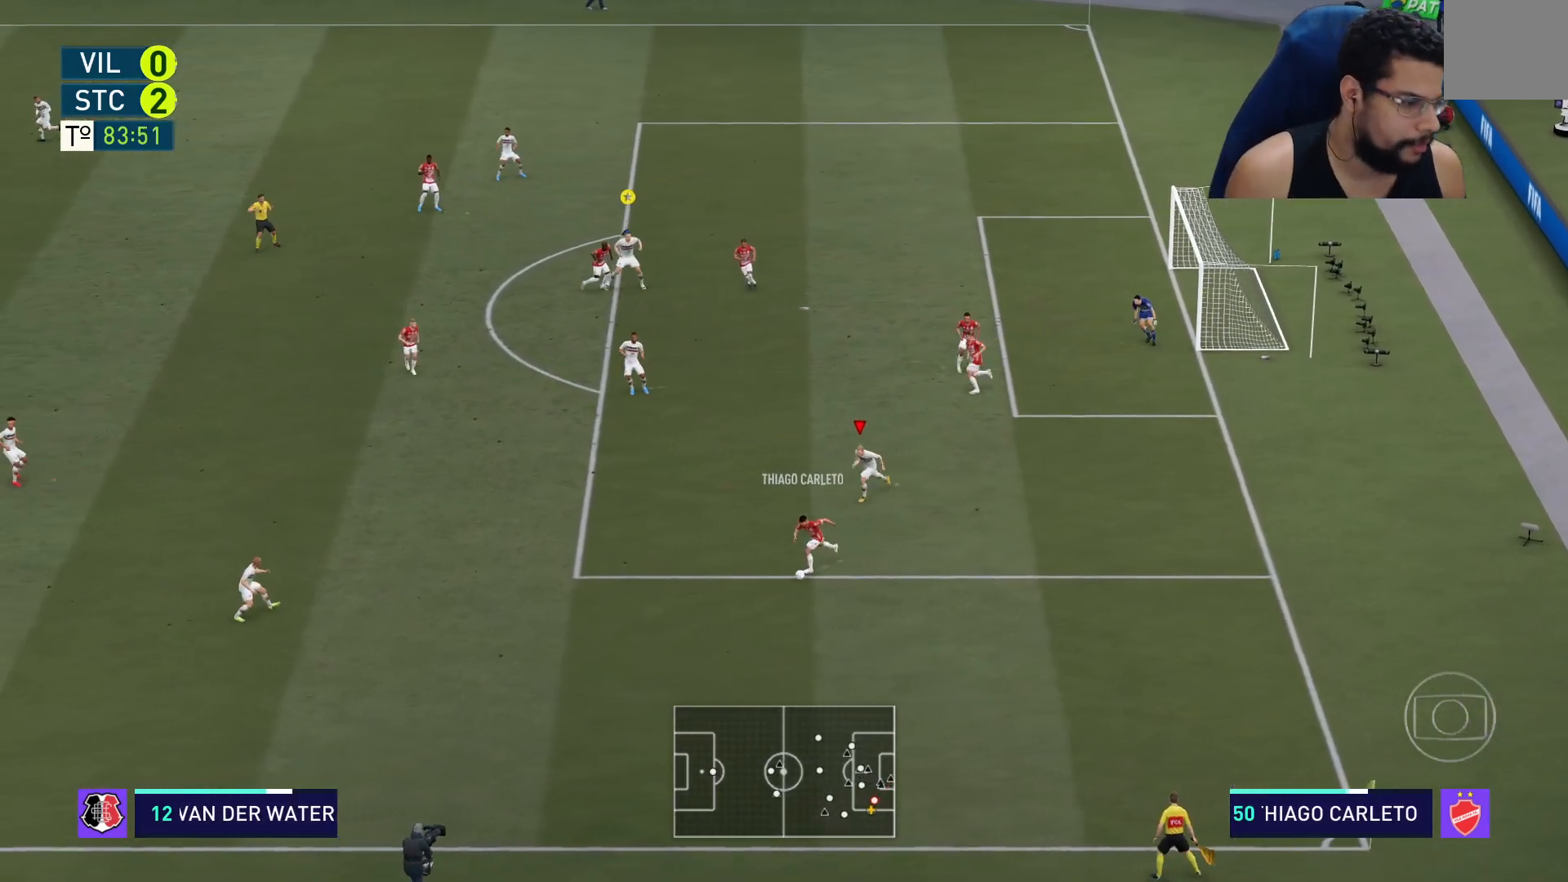
{"dt_ms": 500, "buttons": ["R2"], "left_stick": "down-left", "right_stick": "center", "events": []}
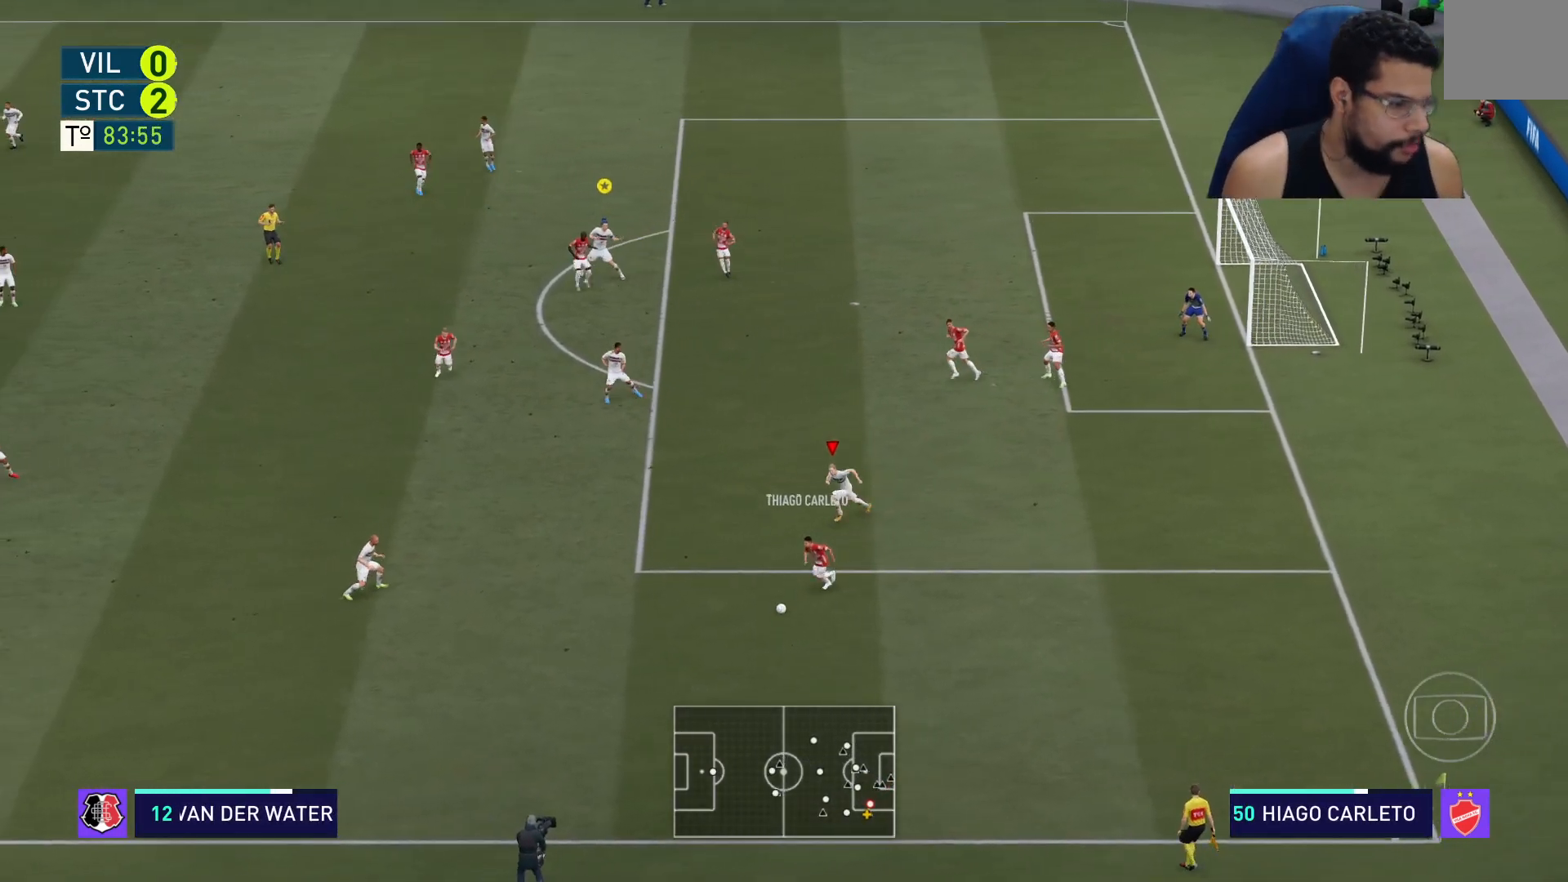
{"dt_ms": 500, "buttons": ["R2"], "left_stick": "down-left", "right_stick": "center", "events": []}
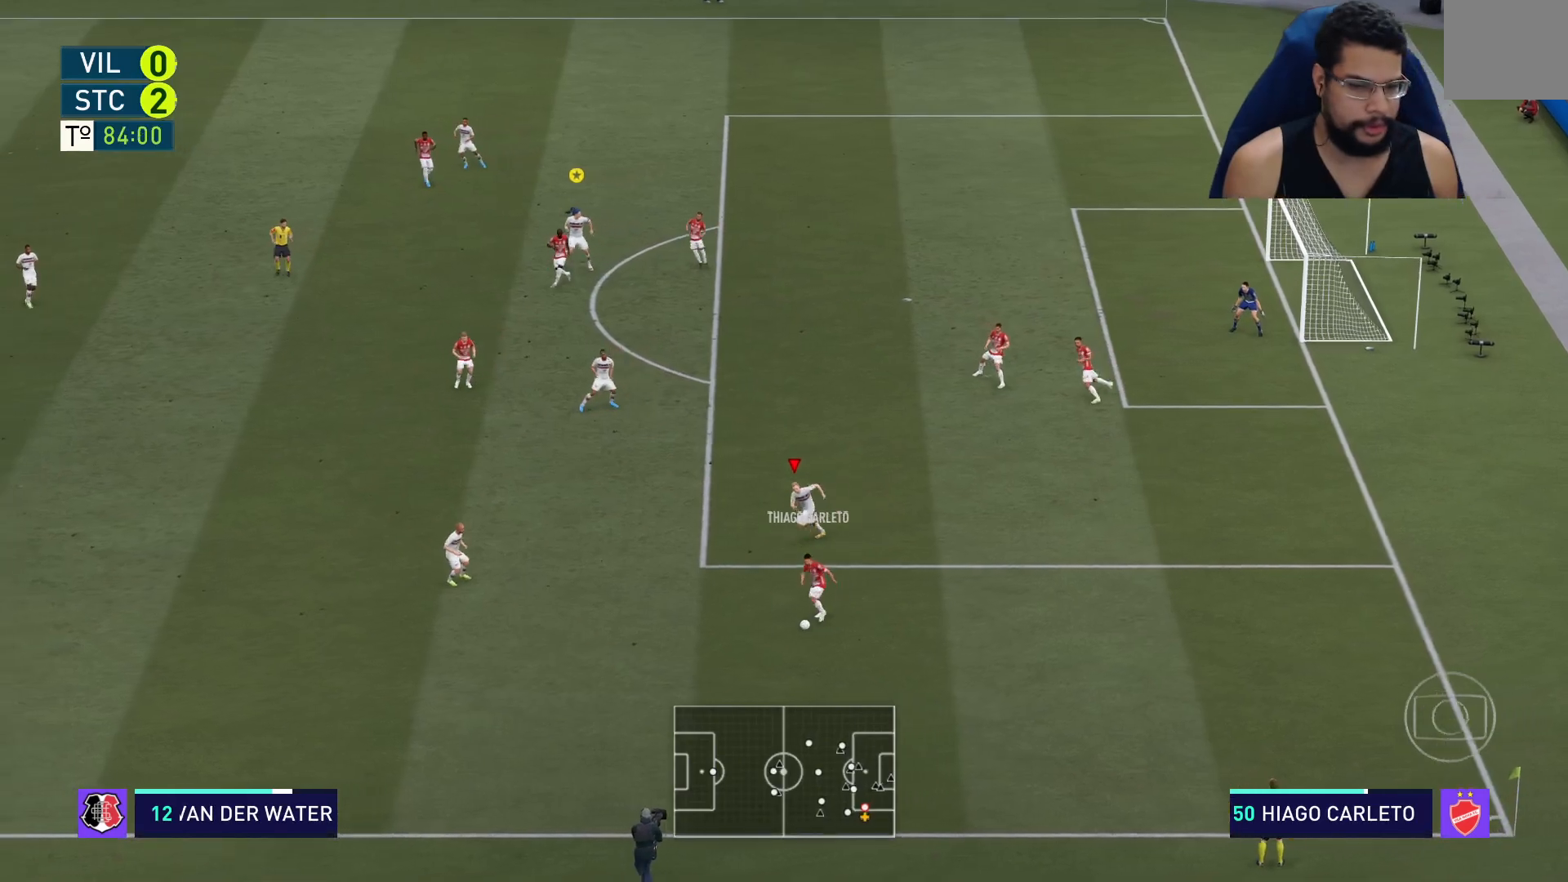
{"dt_ms": 500, "buttons": ["R2"], "left_stick": "down-left", "right_stick": "center", "events": []}
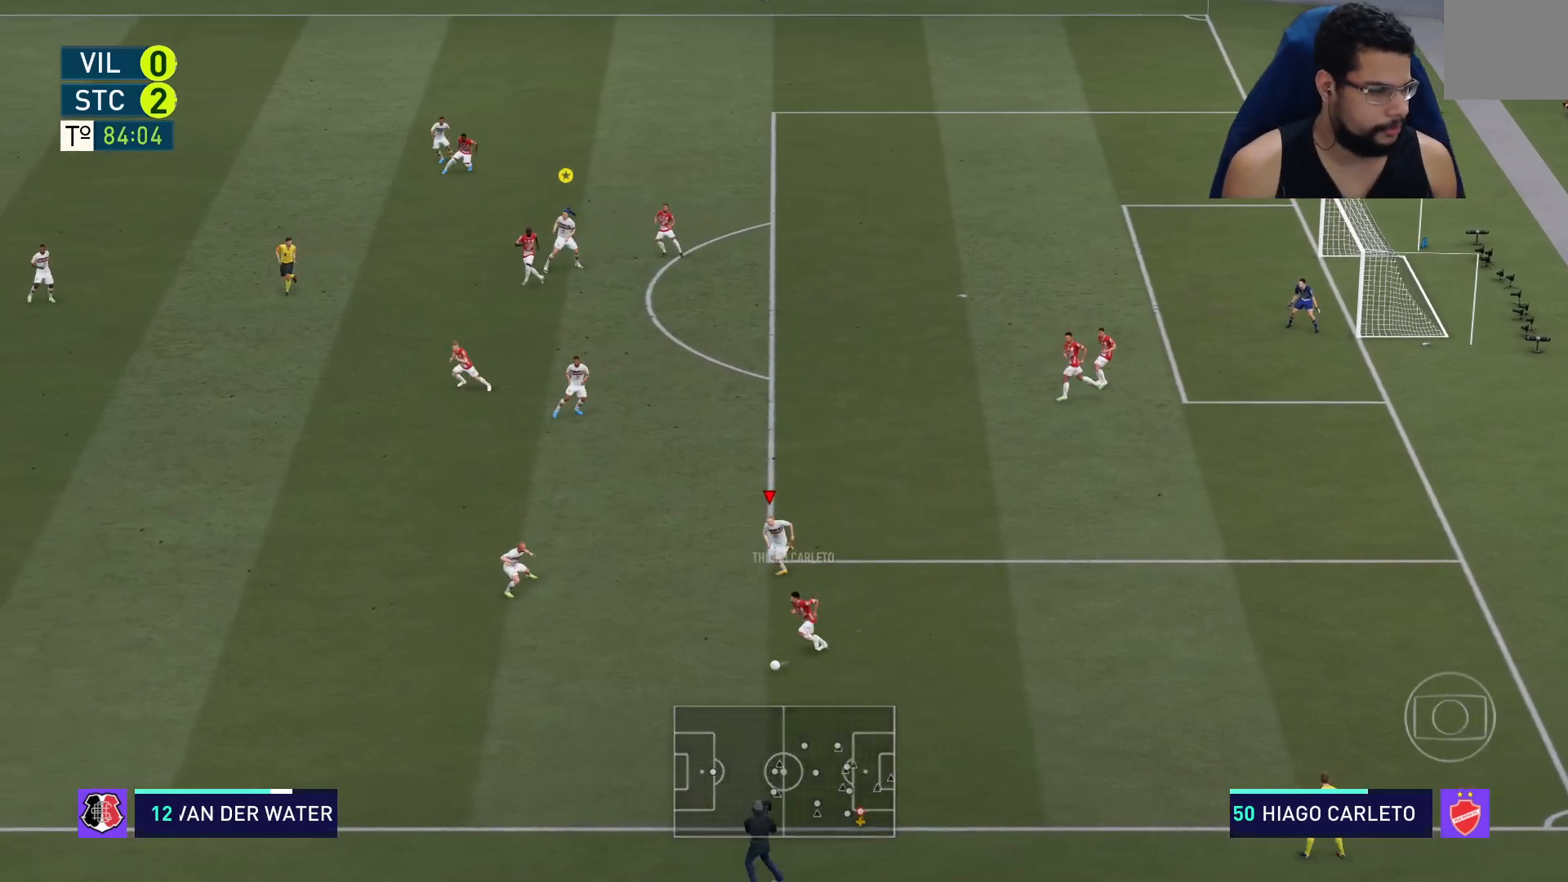
{"dt_ms": 500, "buttons": ["R2"], "left_stick": "down-left", "right_stick": "center", "events": []}
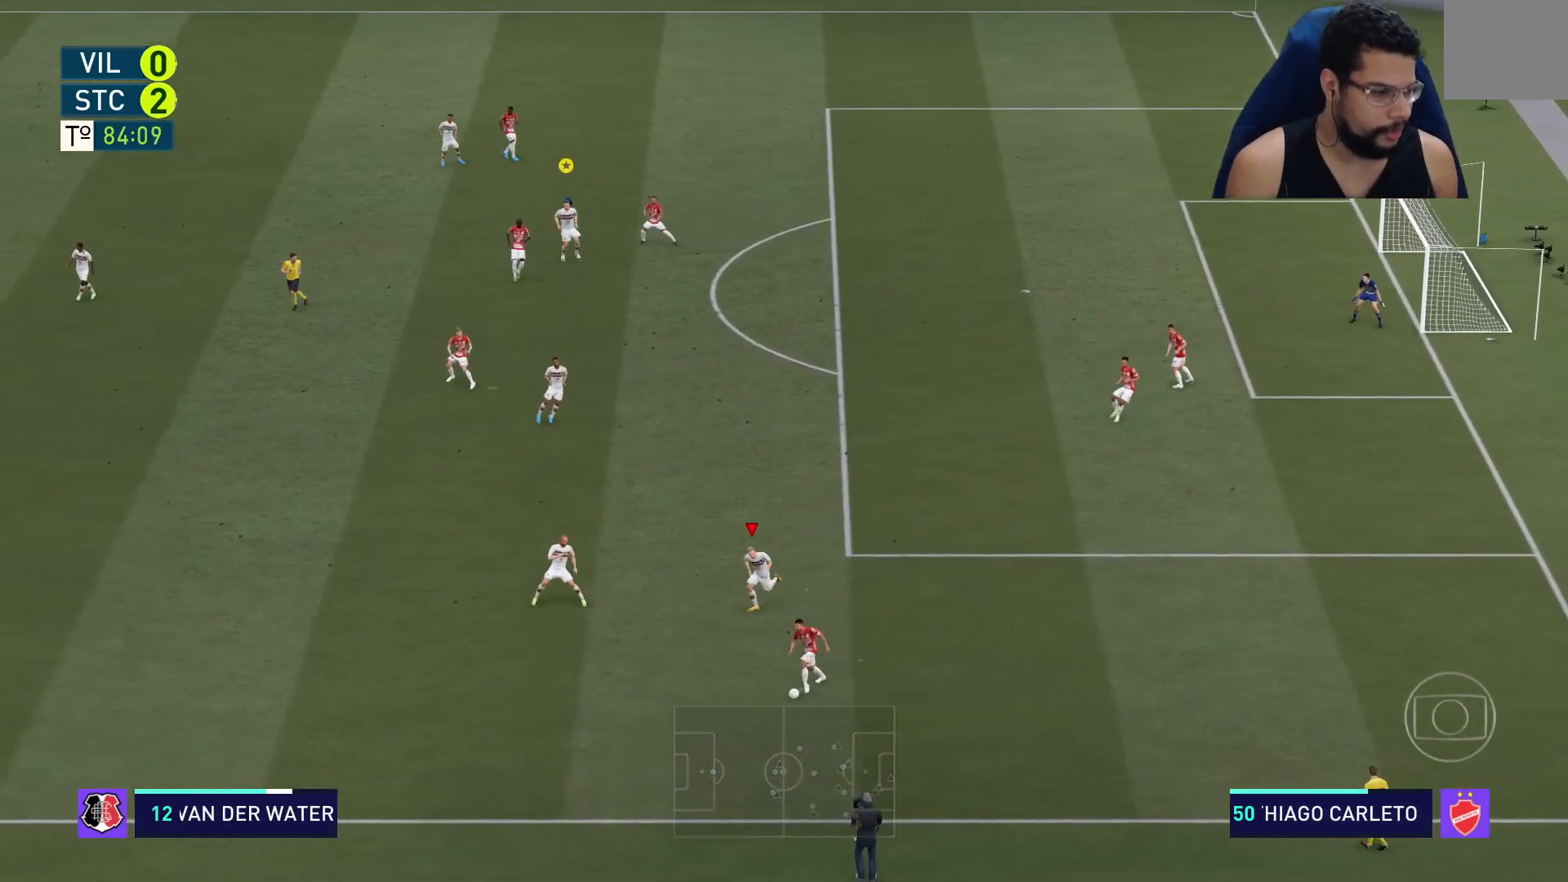
{"dt_ms": 500, "buttons": ["R2"], "left_stick": "down-left", "right_stick": "center", "events": []}
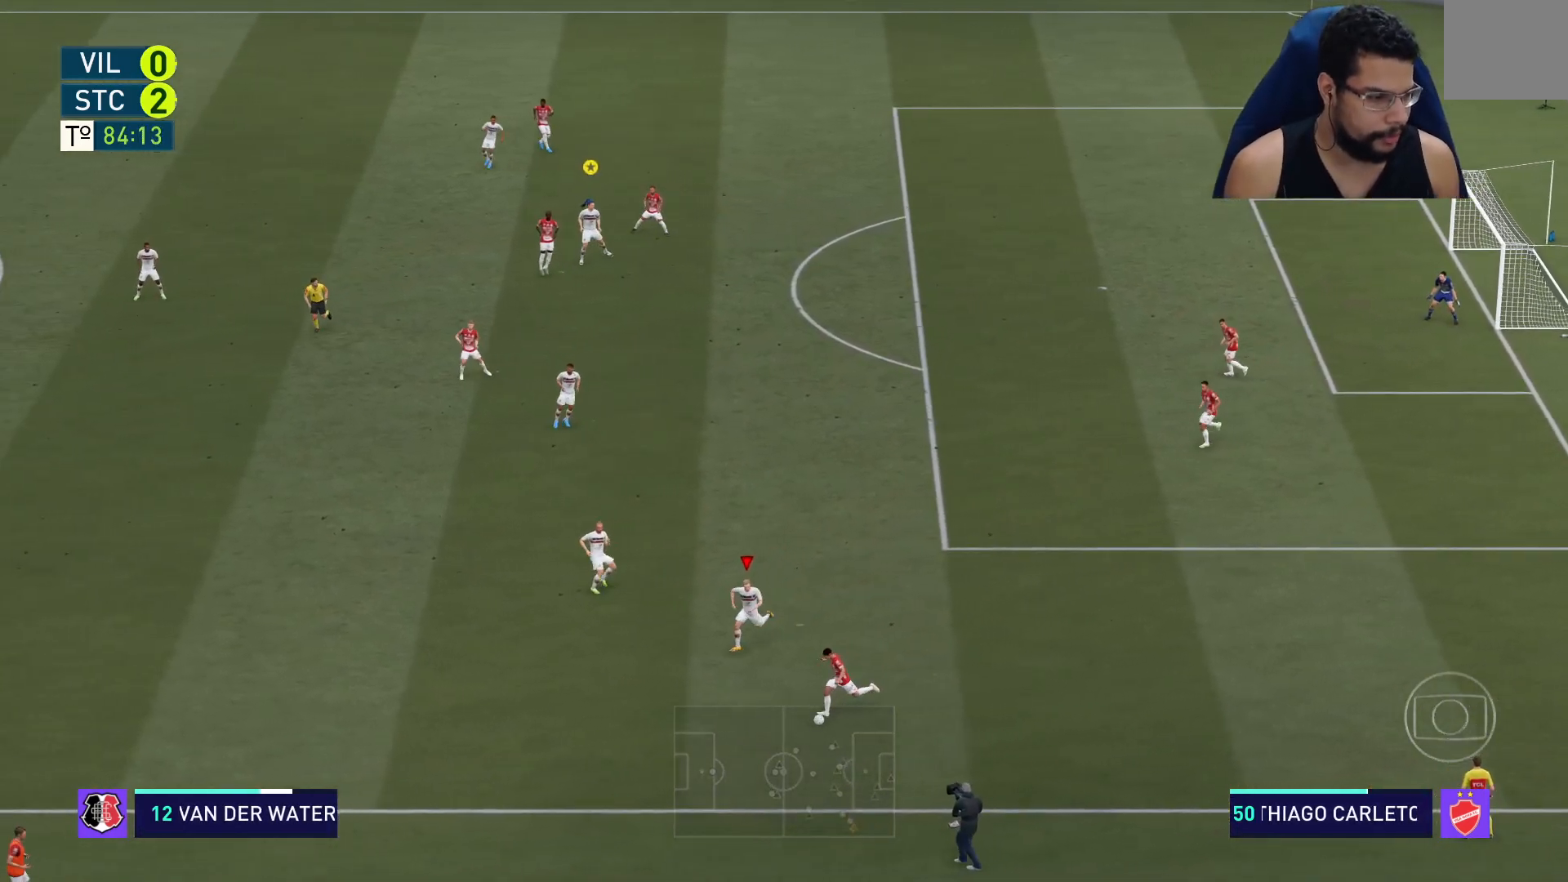
{"dt_ms": 500, "buttons": ["R2"], "left_stick": "down-left", "right_stick": "center", "events": []}
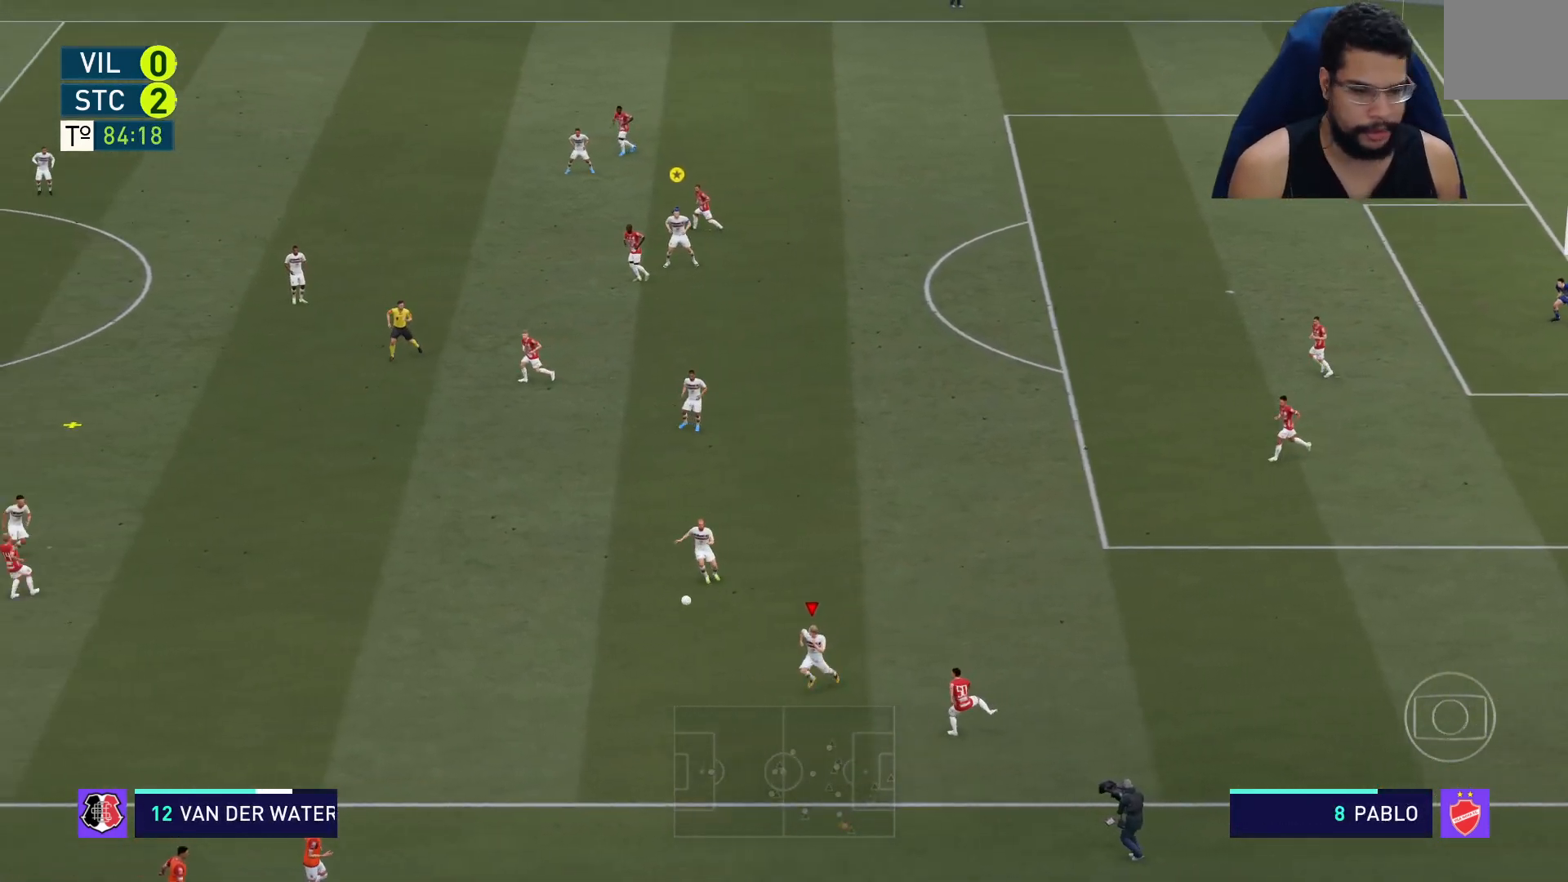
{"dt_ms": 500, "buttons": ["R2"], "left_stick": "down-left", "right_stick": "center", "events": [[83, "L2", "down"], [183, "L2", "up"], [283, "L1", "down"], [317, "L1", "up"]]}